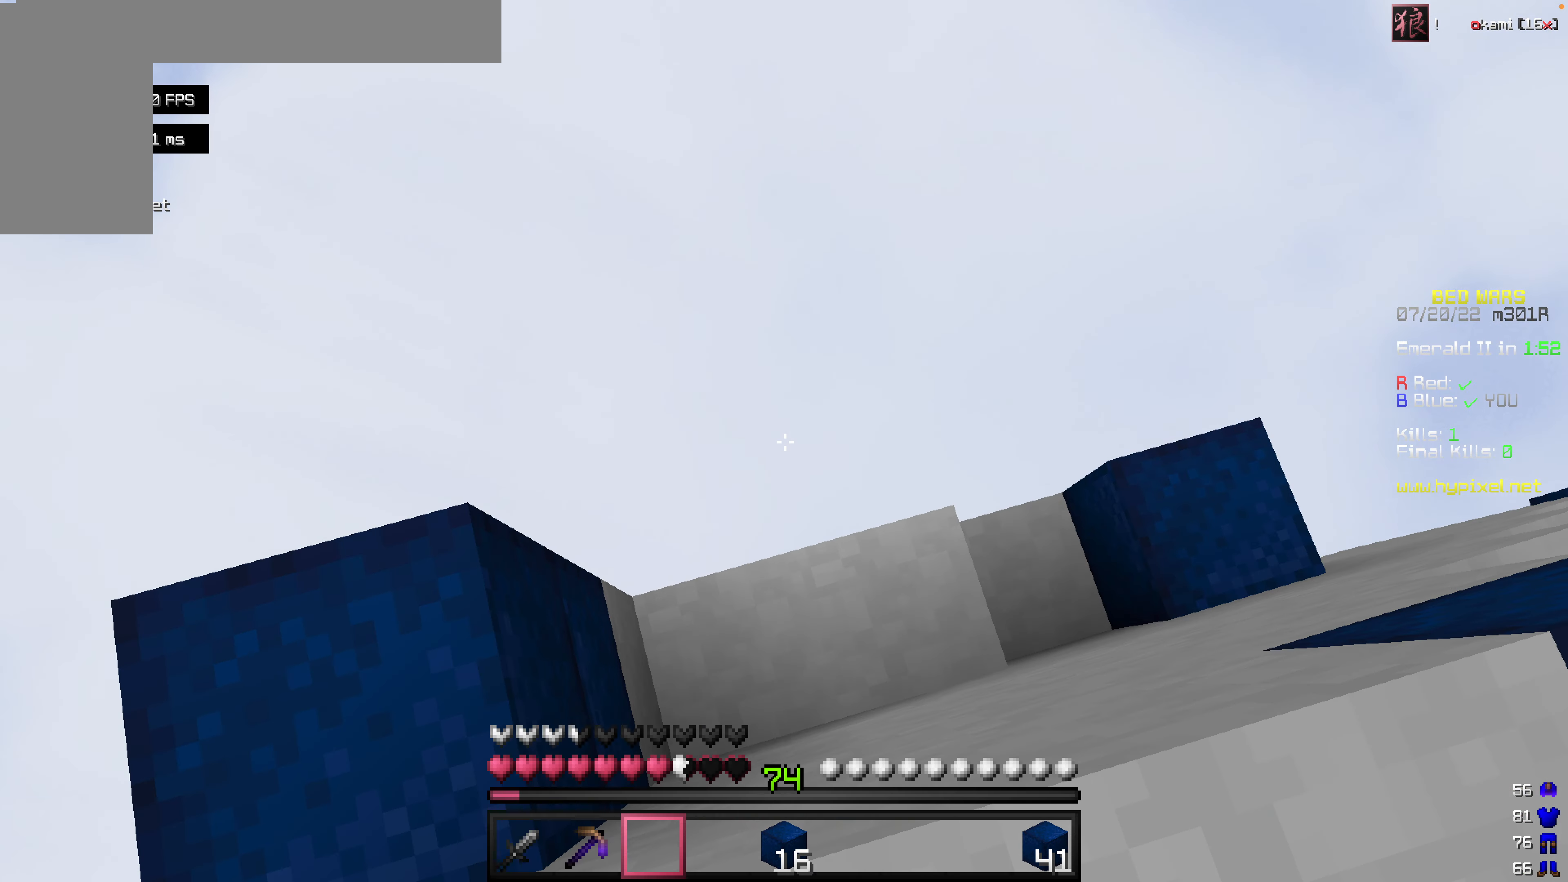
Gameplay with keyboard and mouse; each line is a JSON object with the keys and mouse buttons held at the frame after it. "events" lists presses ("down") and releases ("up") of "a", "d", "s", "space", "w", "mouse_left" and "mouse_right" between this image and that frame as [ms after this image, input, new state], when the widget could be followed in between. "mouse_left", "mouse_right" = the "left", "right" buttons of the "mouse" list. No other keys are recorded. Fast repeated clicks can show as one long hold. Mouse movement is not recorded.
{"keys": [], "mouse": [], "events": []}
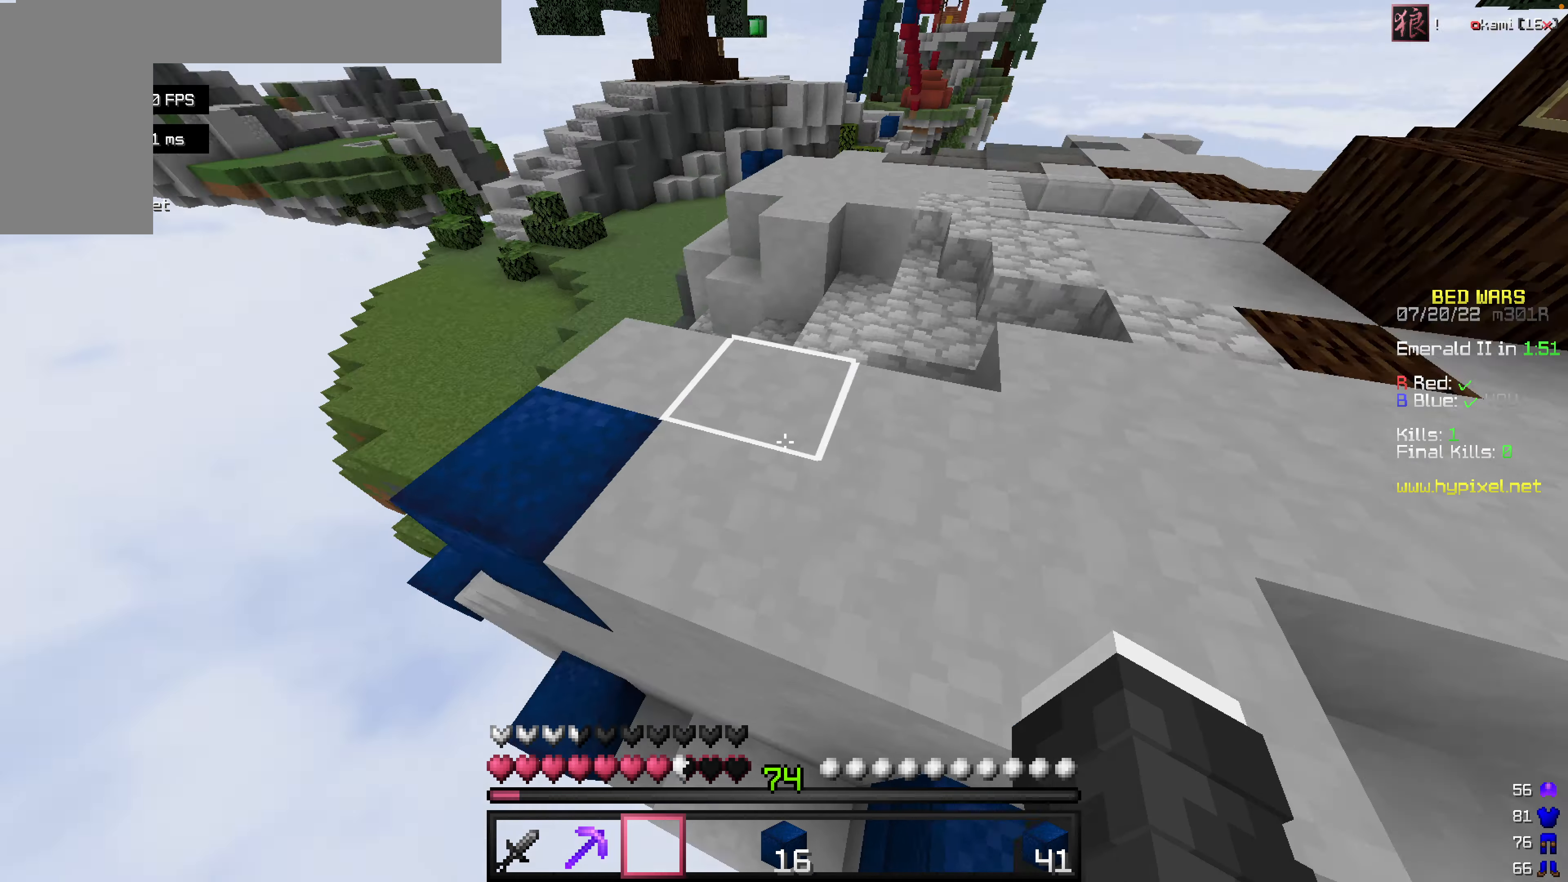
{"keys": ["w"], "mouse": [], "events": [[20, "w", "down"]]}
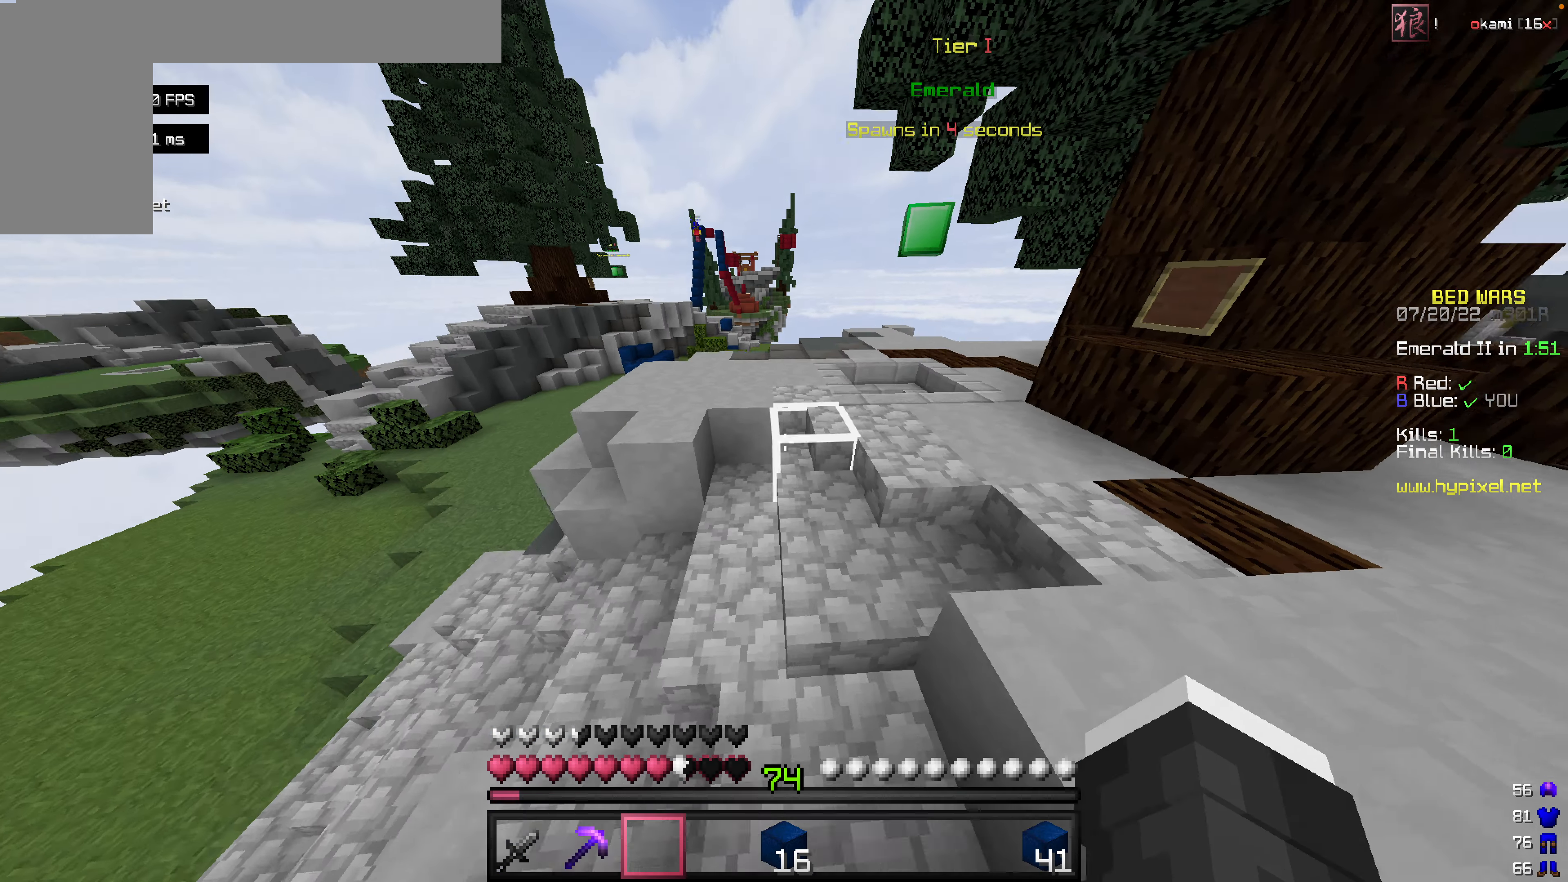
{"keys": ["space", "w"], "mouse": [], "events": [[278, "space", "down"]]}
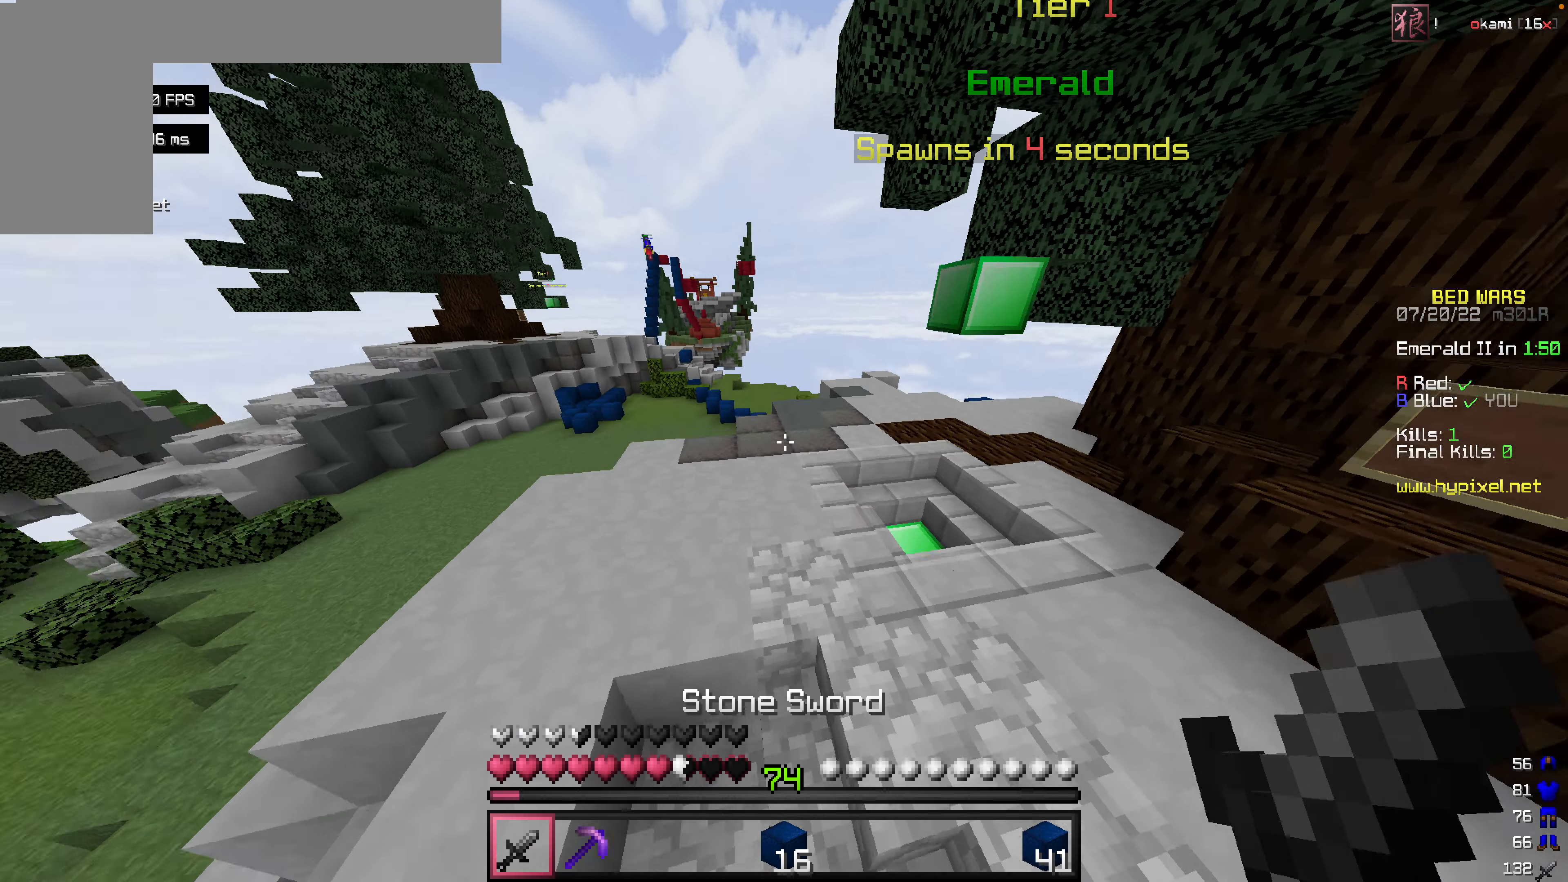
{"keys": ["space", "w"], "mouse": [], "events": []}
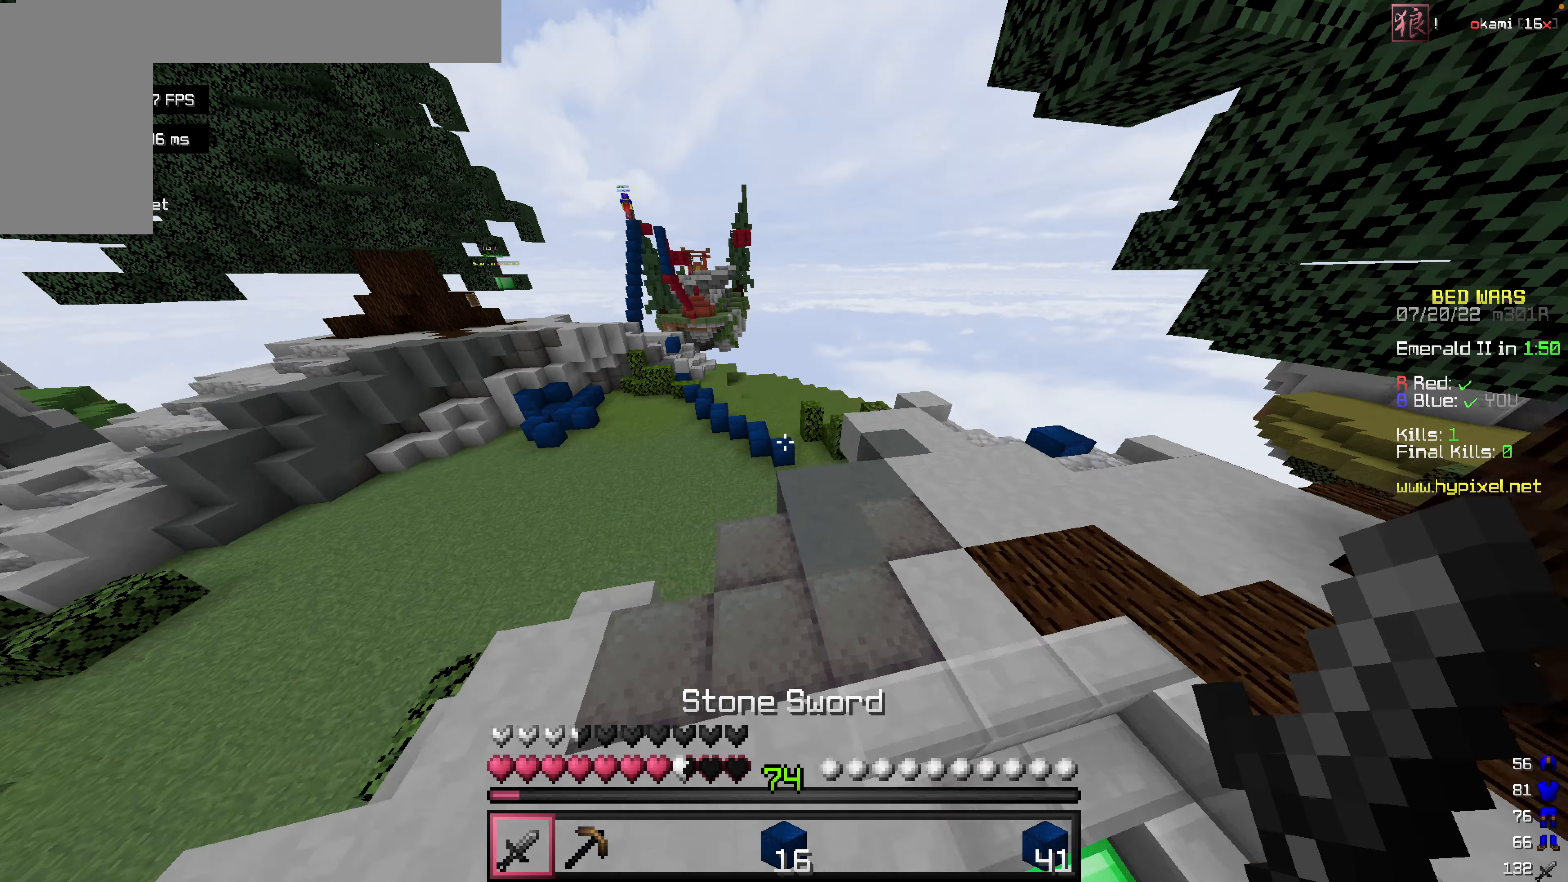
{"keys": ["space", "w"], "mouse": [], "events": []}
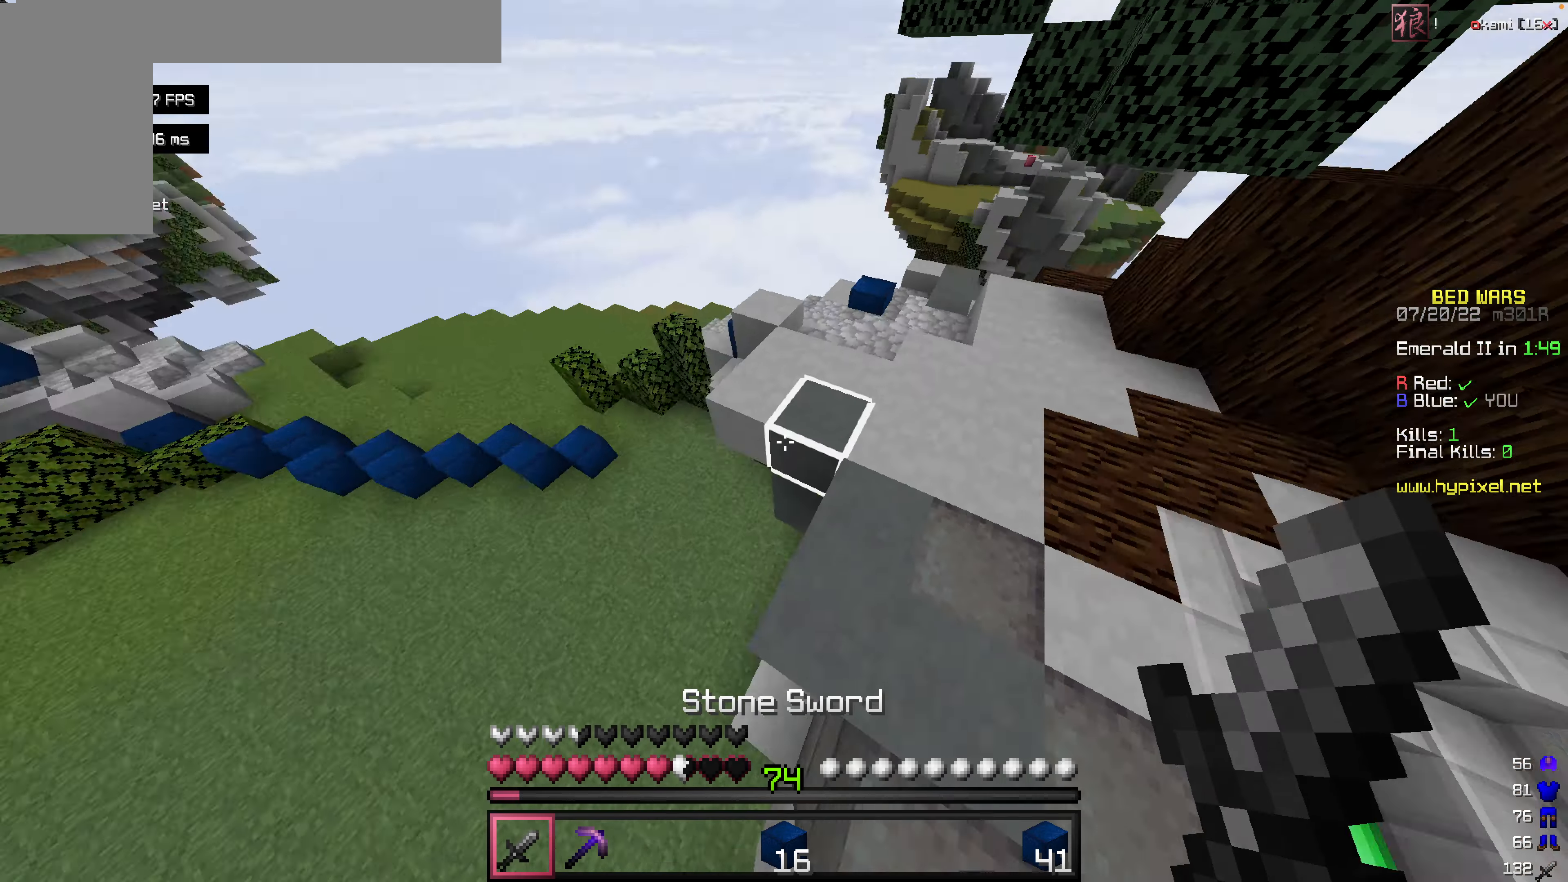
{"keys": ["w"], "mouse": [], "events": [[457, "space", "up"]]}
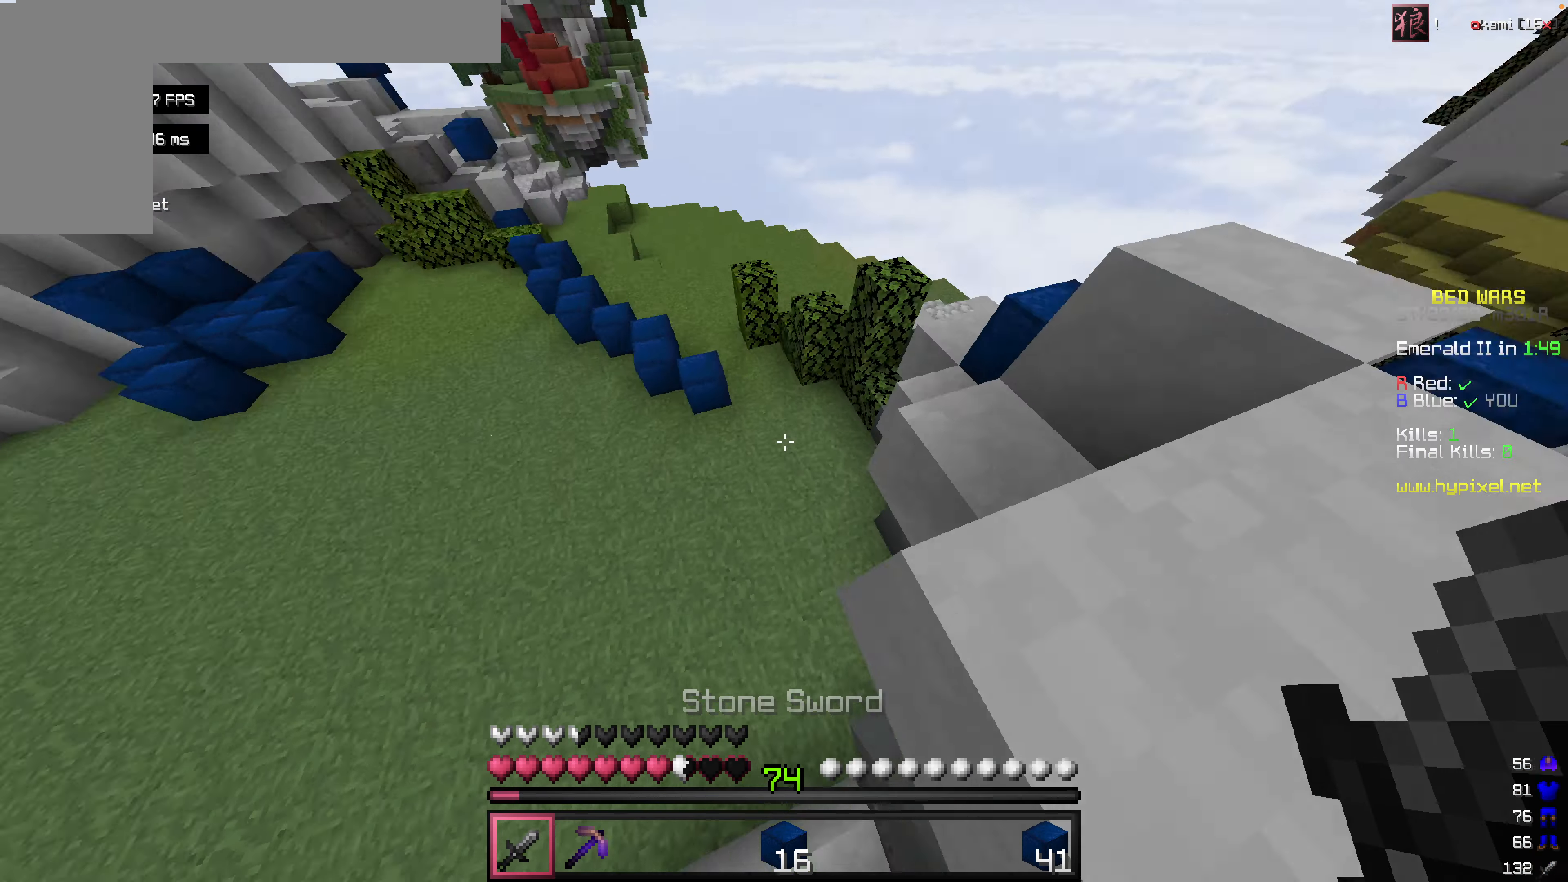
{"keys": ["w"], "mouse": [], "events": []}
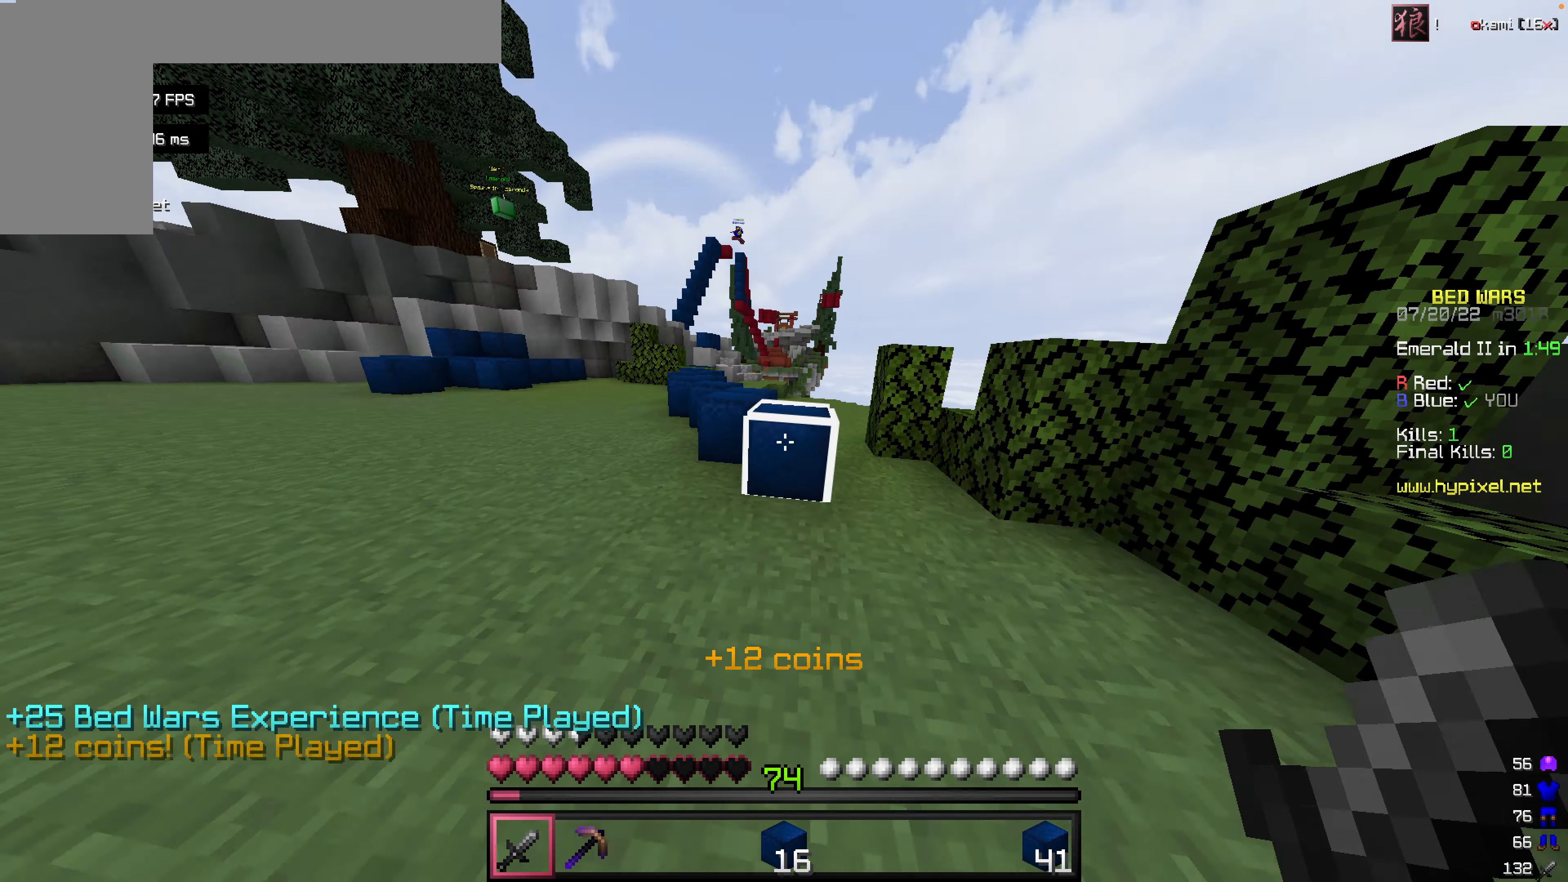
{"keys": ["space", "w"], "mouse": [], "events": [[20, "space", "down"]]}
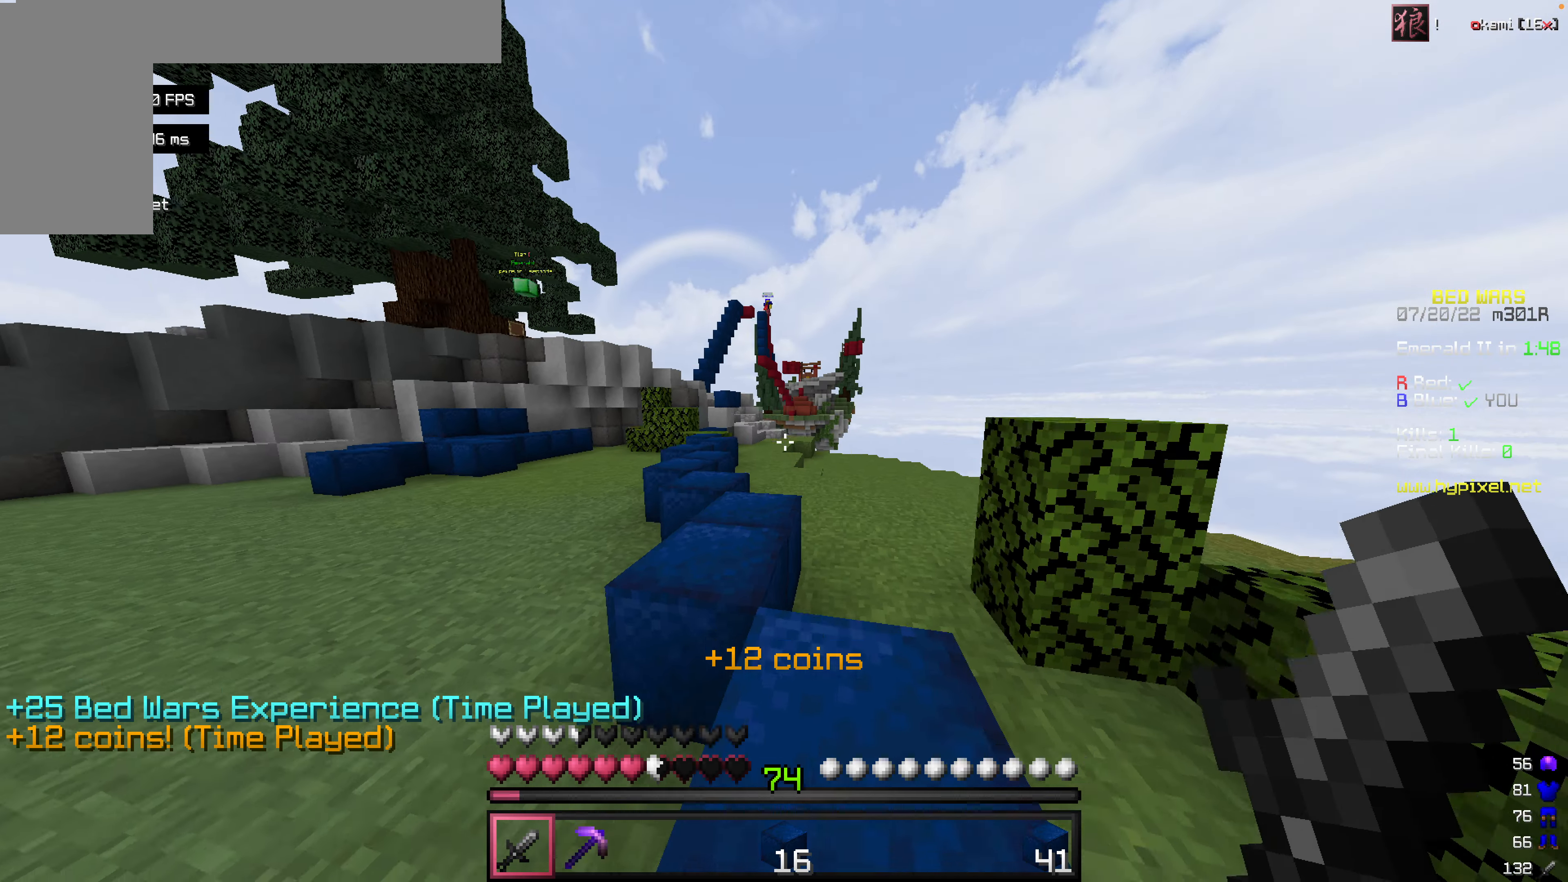
{"keys": ["space", "w"], "mouse": [], "events": []}
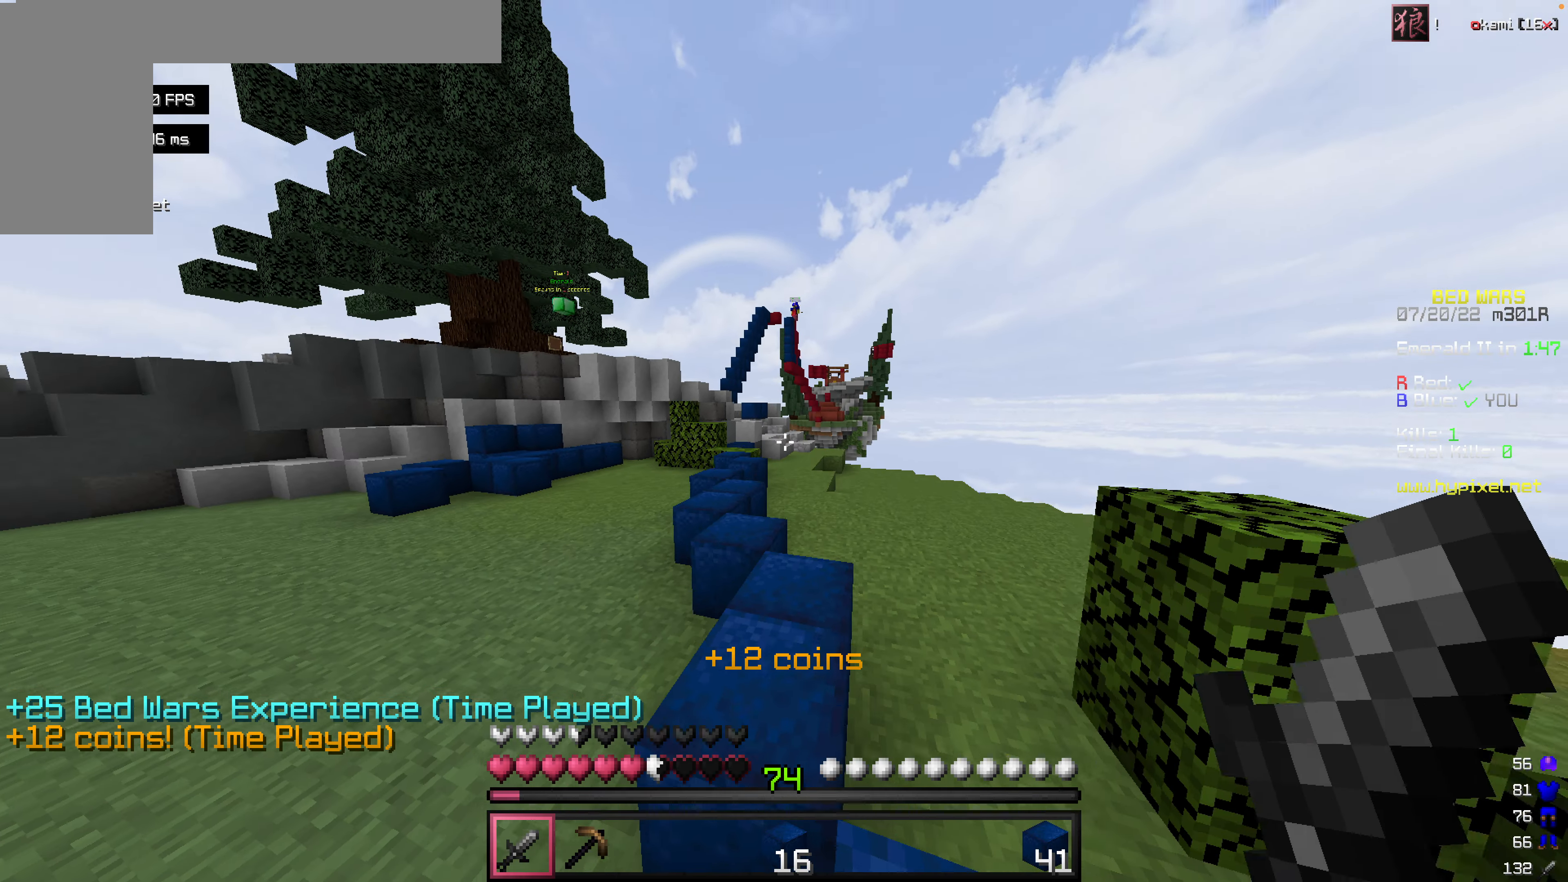
{"keys": ["space", "w"], "mouse": [], "events": []}
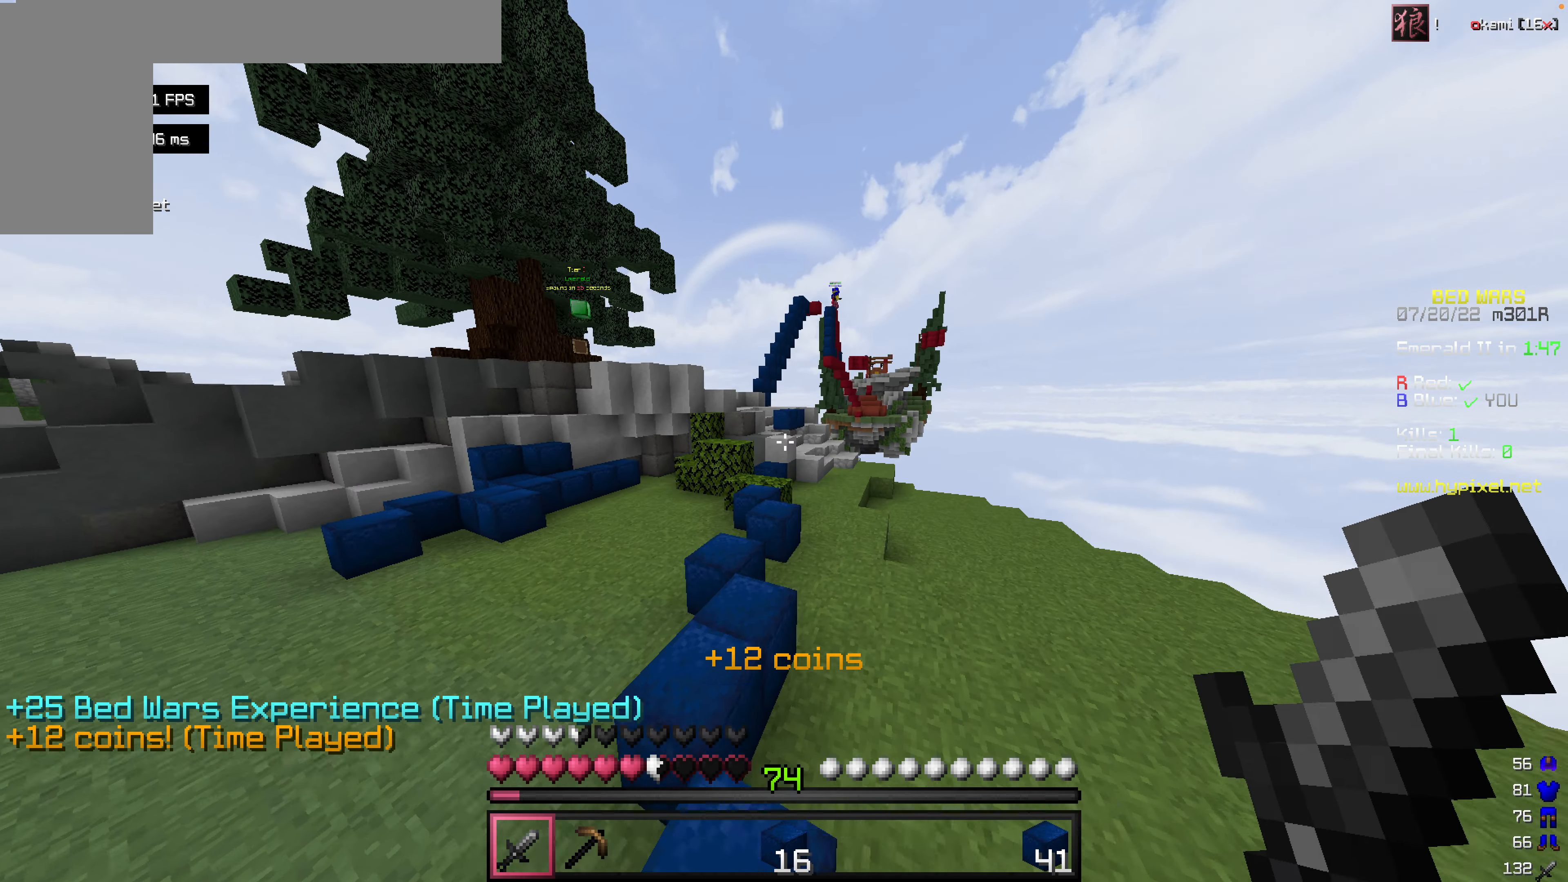
{"keys": ["space", "w"], "mouse": [], "events": []}
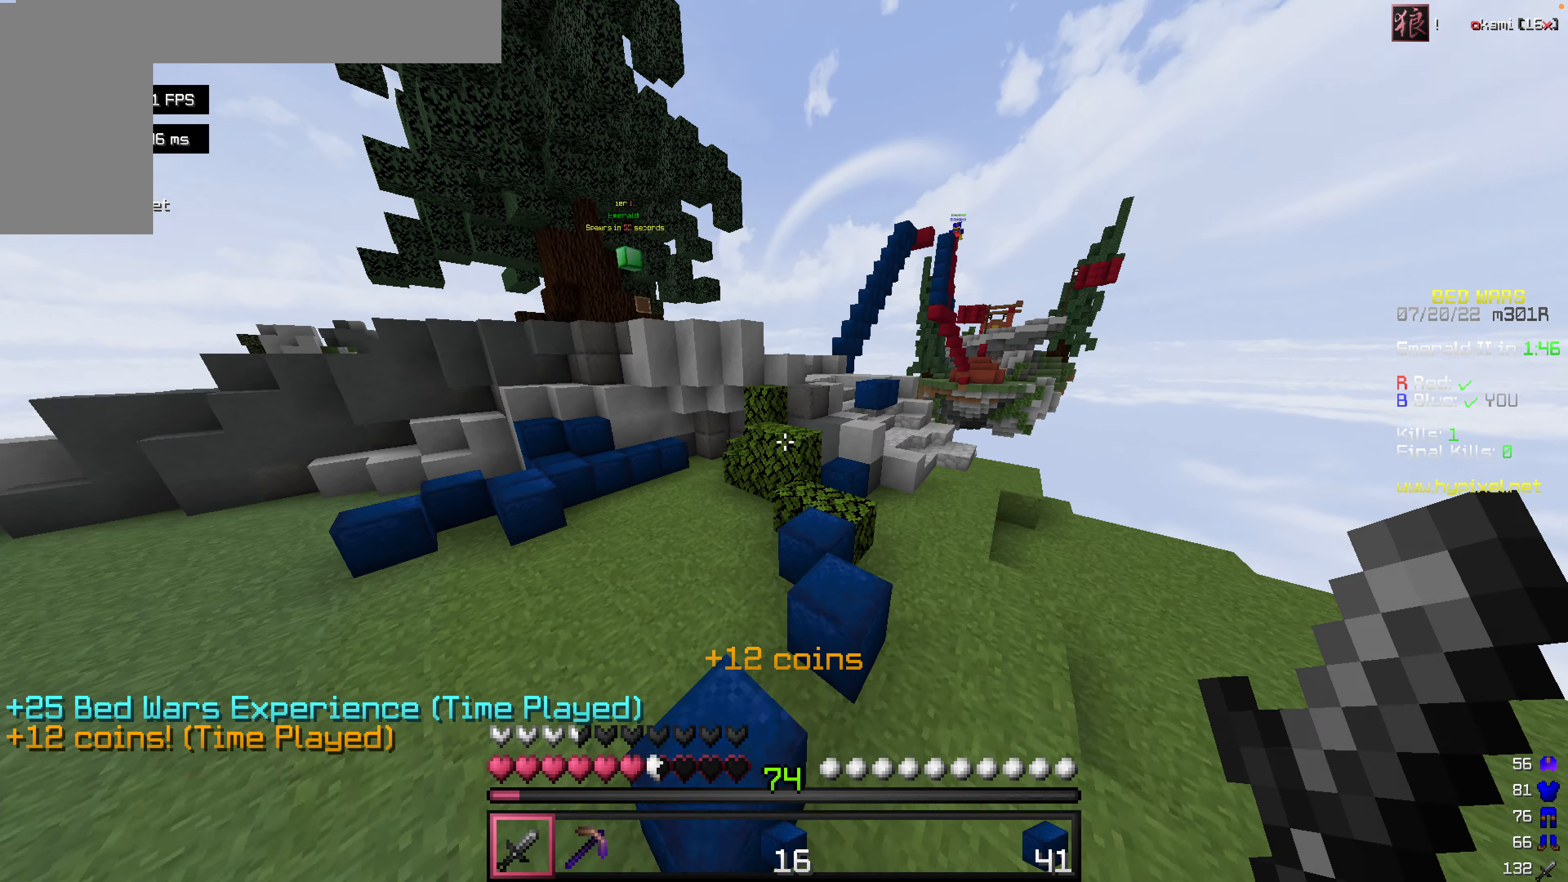
{"keys": ["space", "w"], "mouse": [], "events": []}
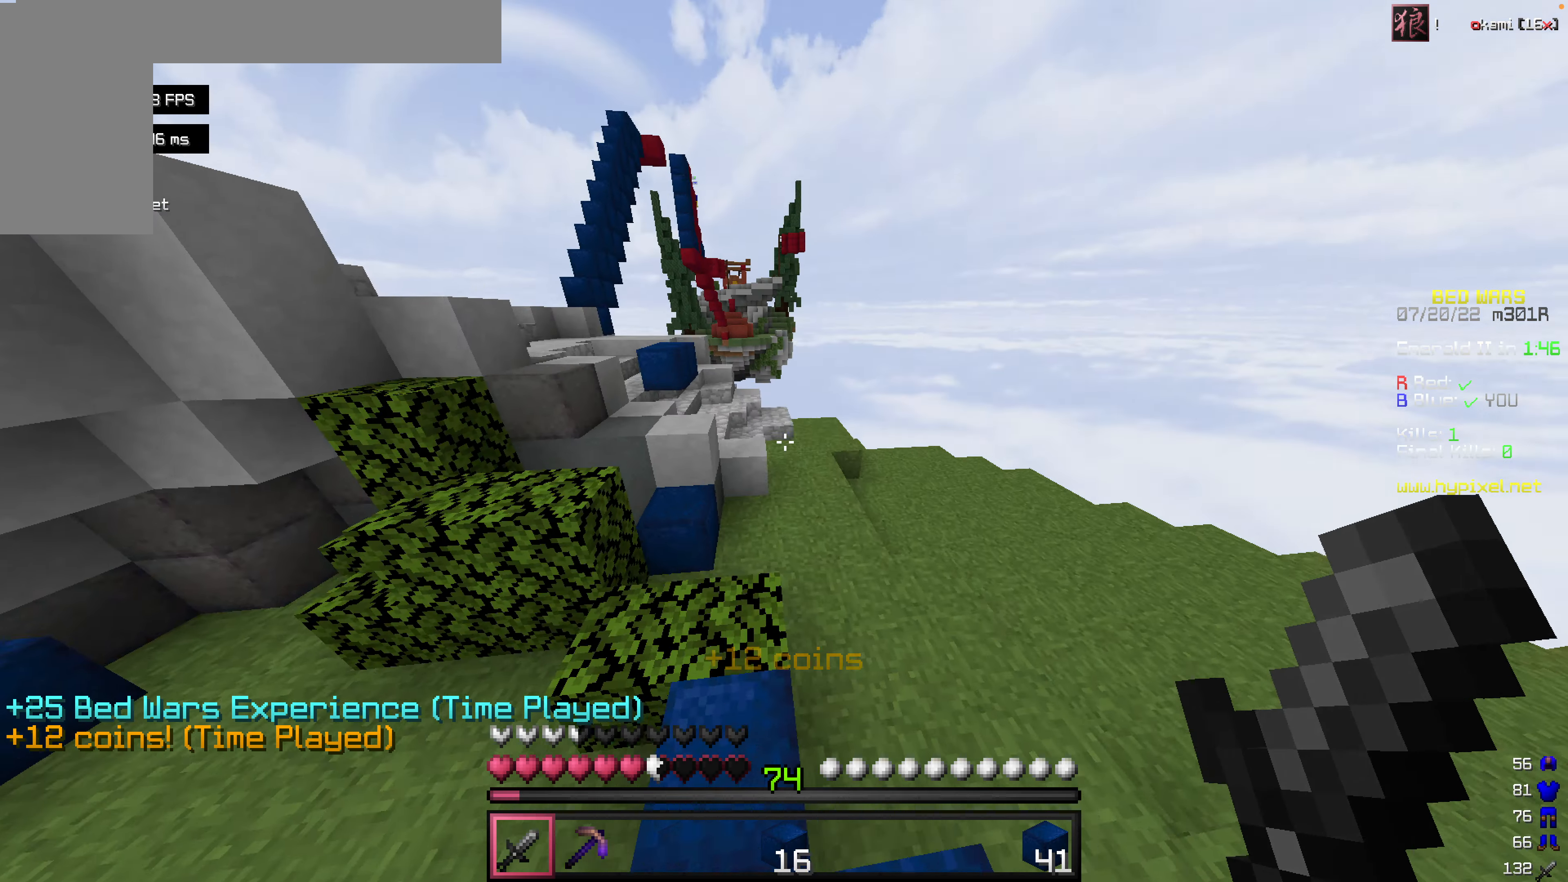
{"keys": ["space", "w"], "mouse": [], "events": [[158, "space", "up"], [396, "space", "down"]]}
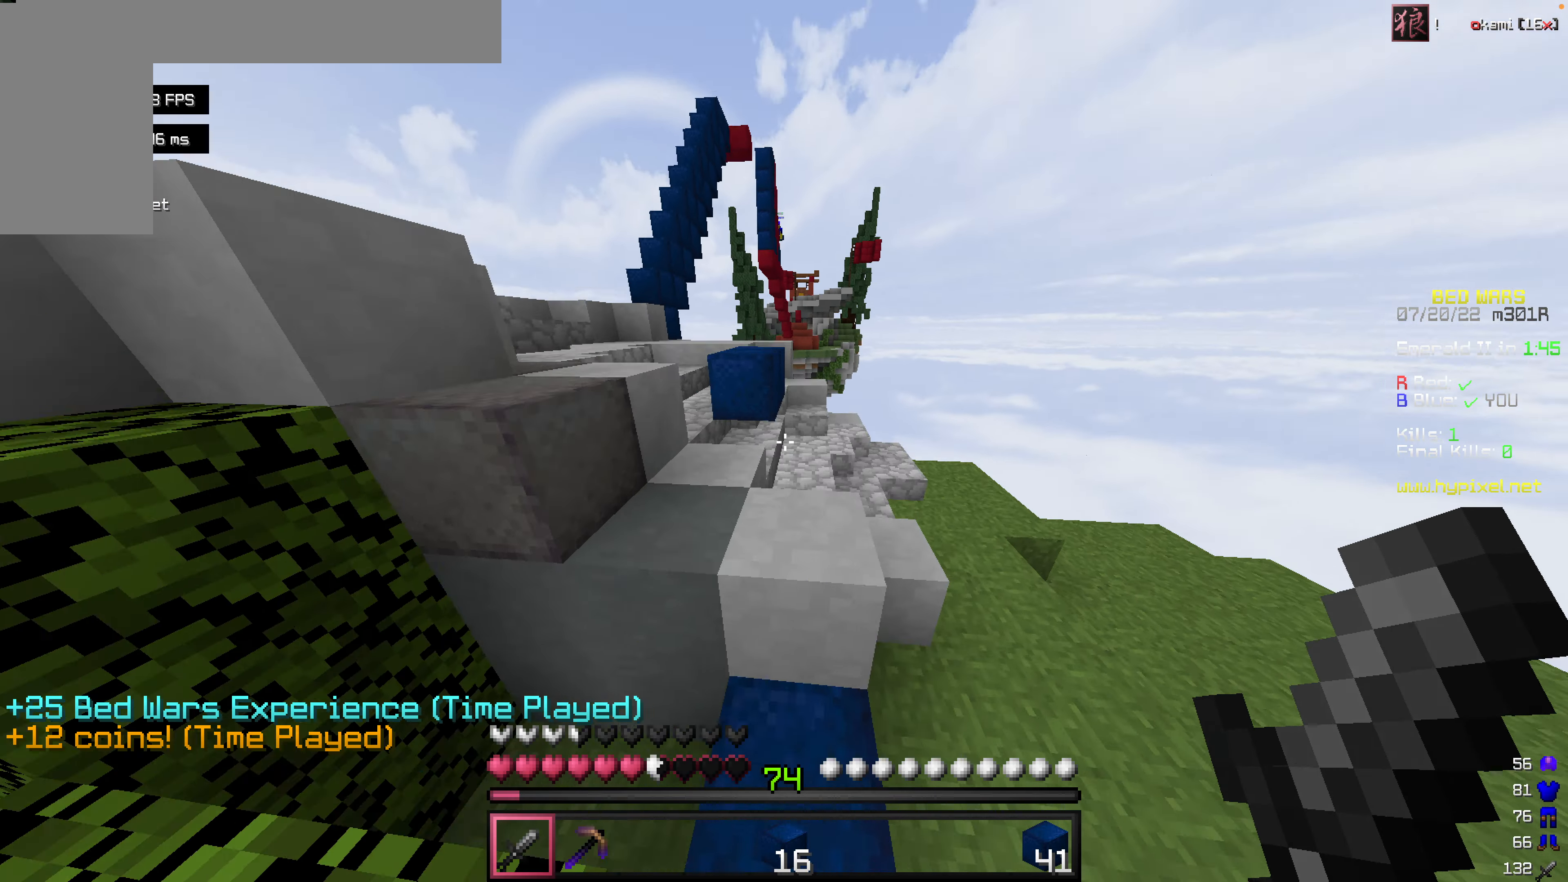
{"keys": ["space", "w"], "mouse": [], "events": []}
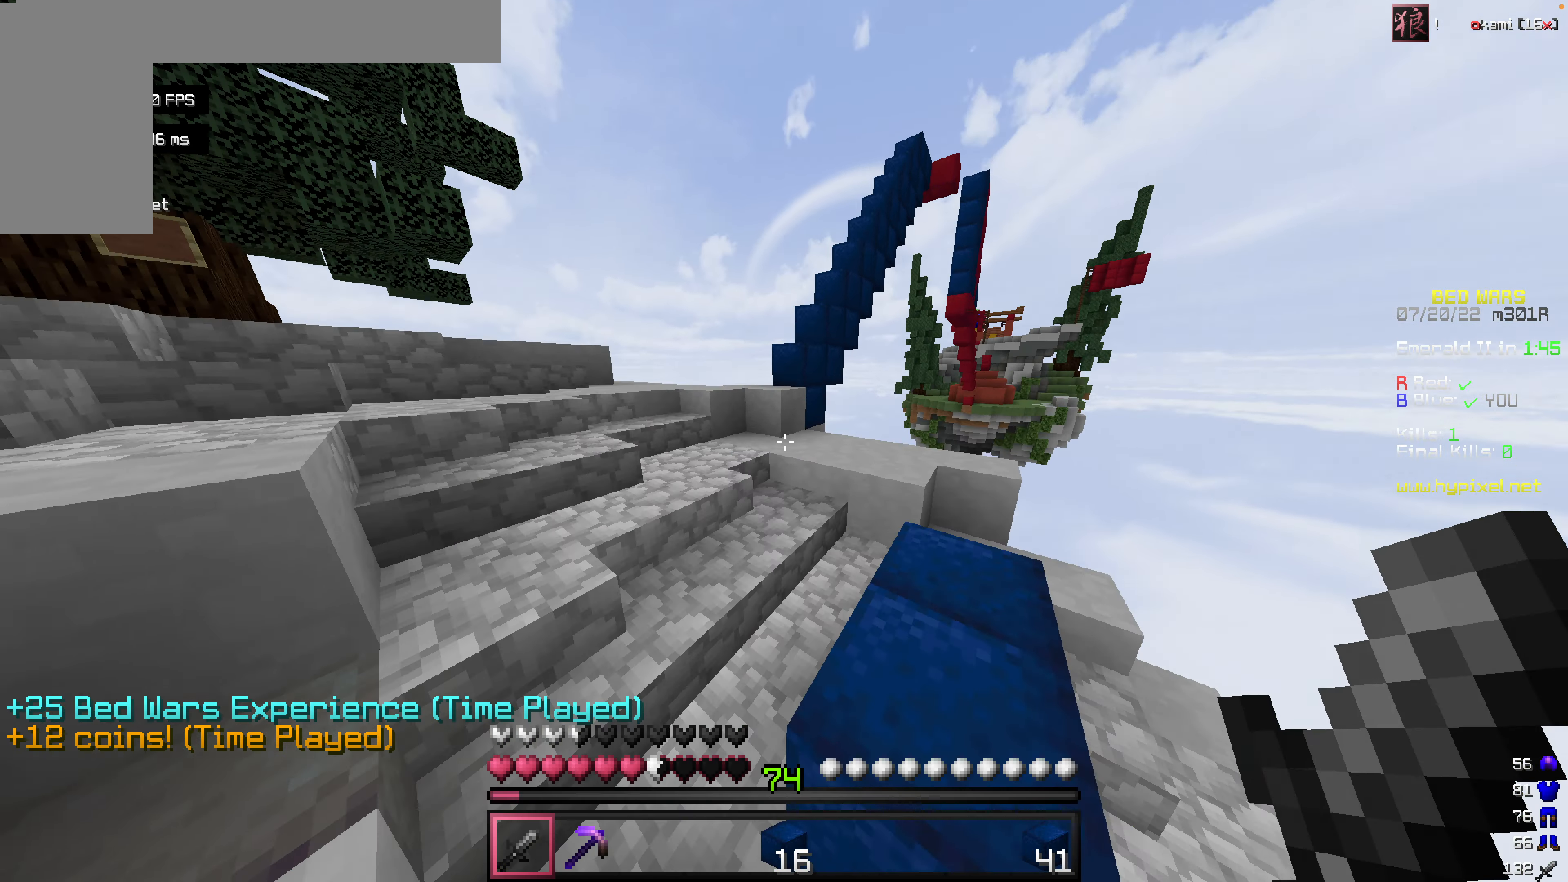
{"keys": ["w"], "mouse": [], "events": [[397, "space", "up"]]}
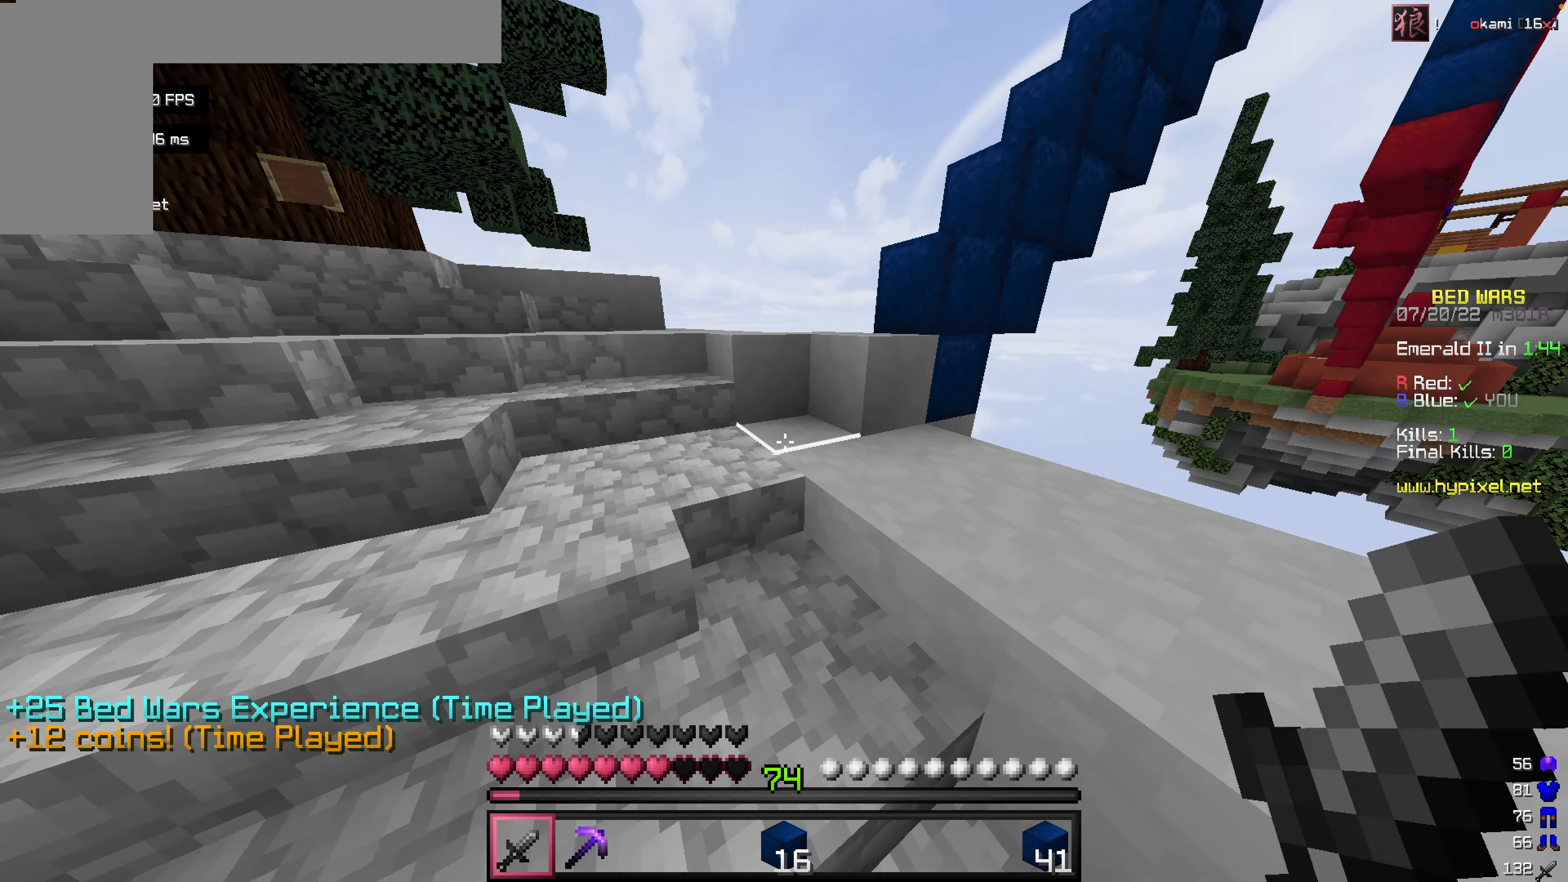
{"keys": ["w"], "mouse": [], "events": []}
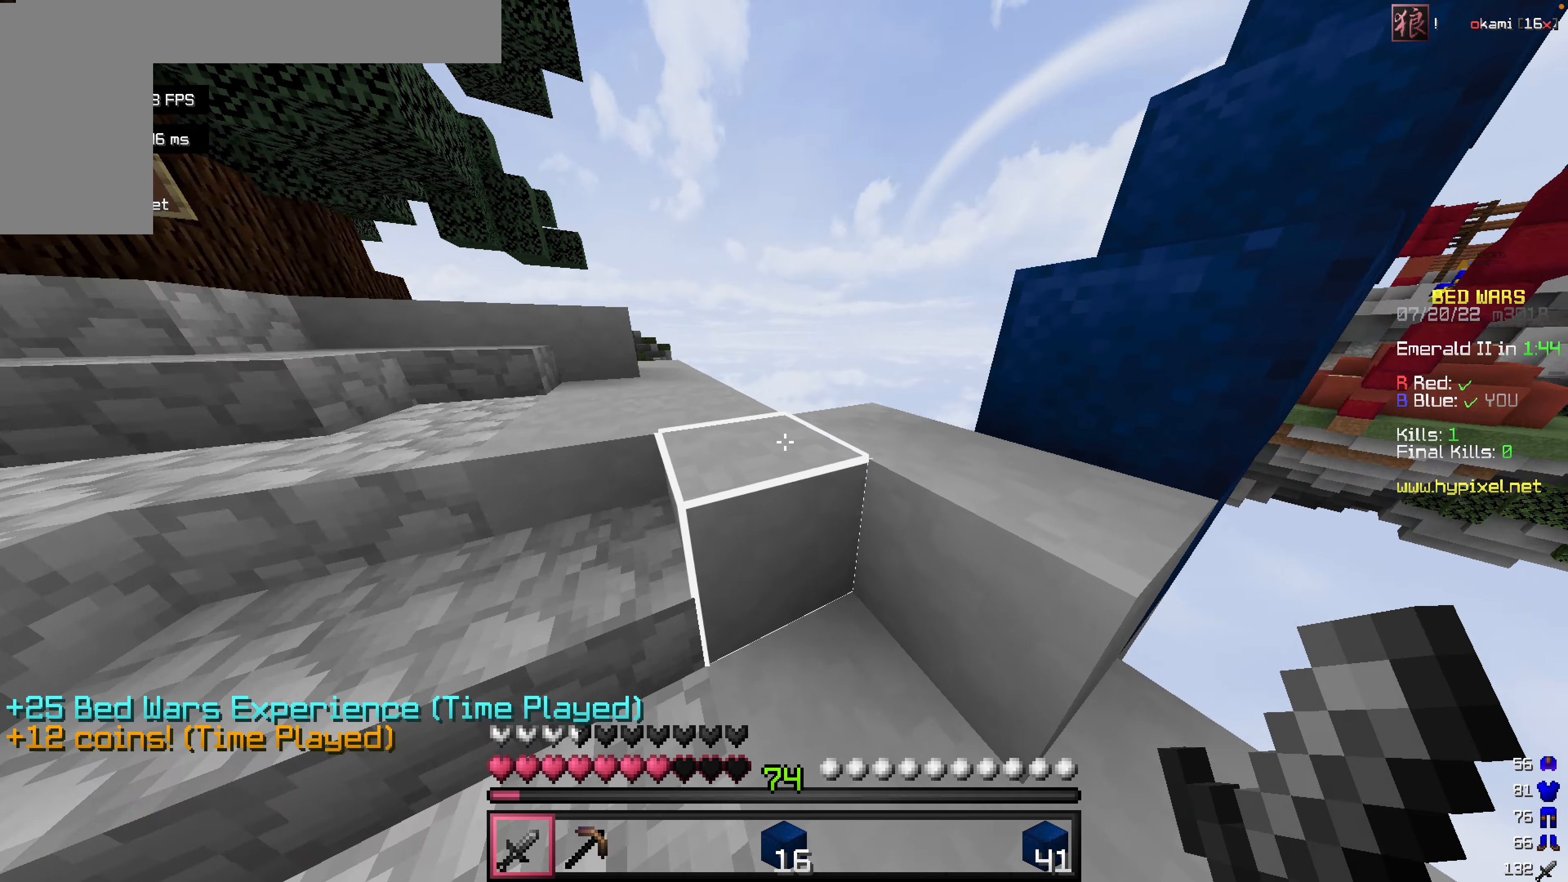
{"keys": ["space", "w"], "mouse": [], "events": [[139, "space", "down"]]}
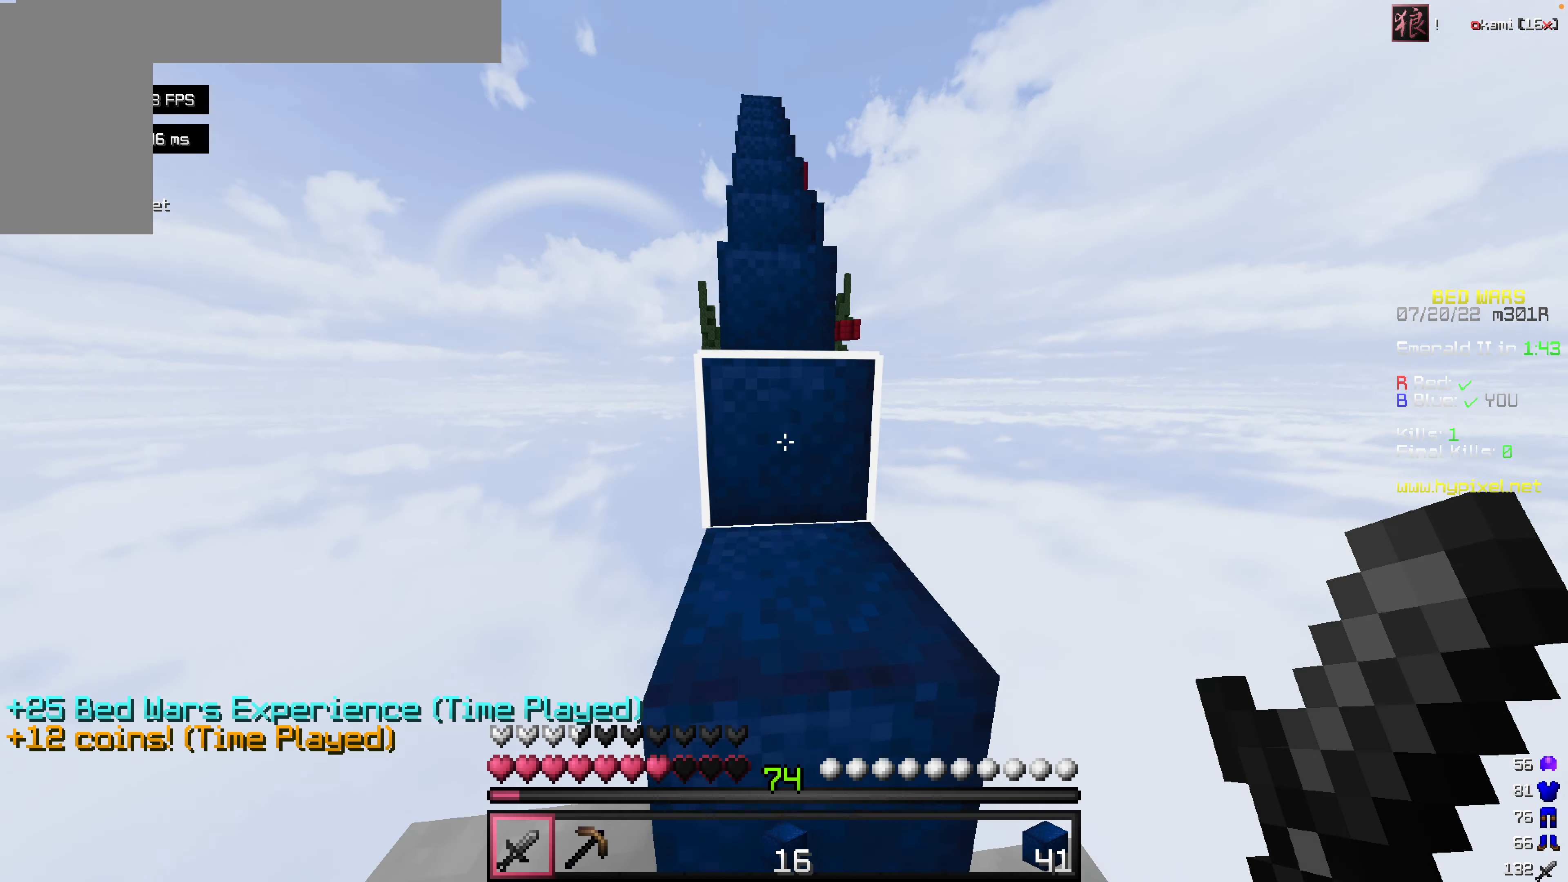
{"keys": ["space", "w"], "mouse": [], "events": []}
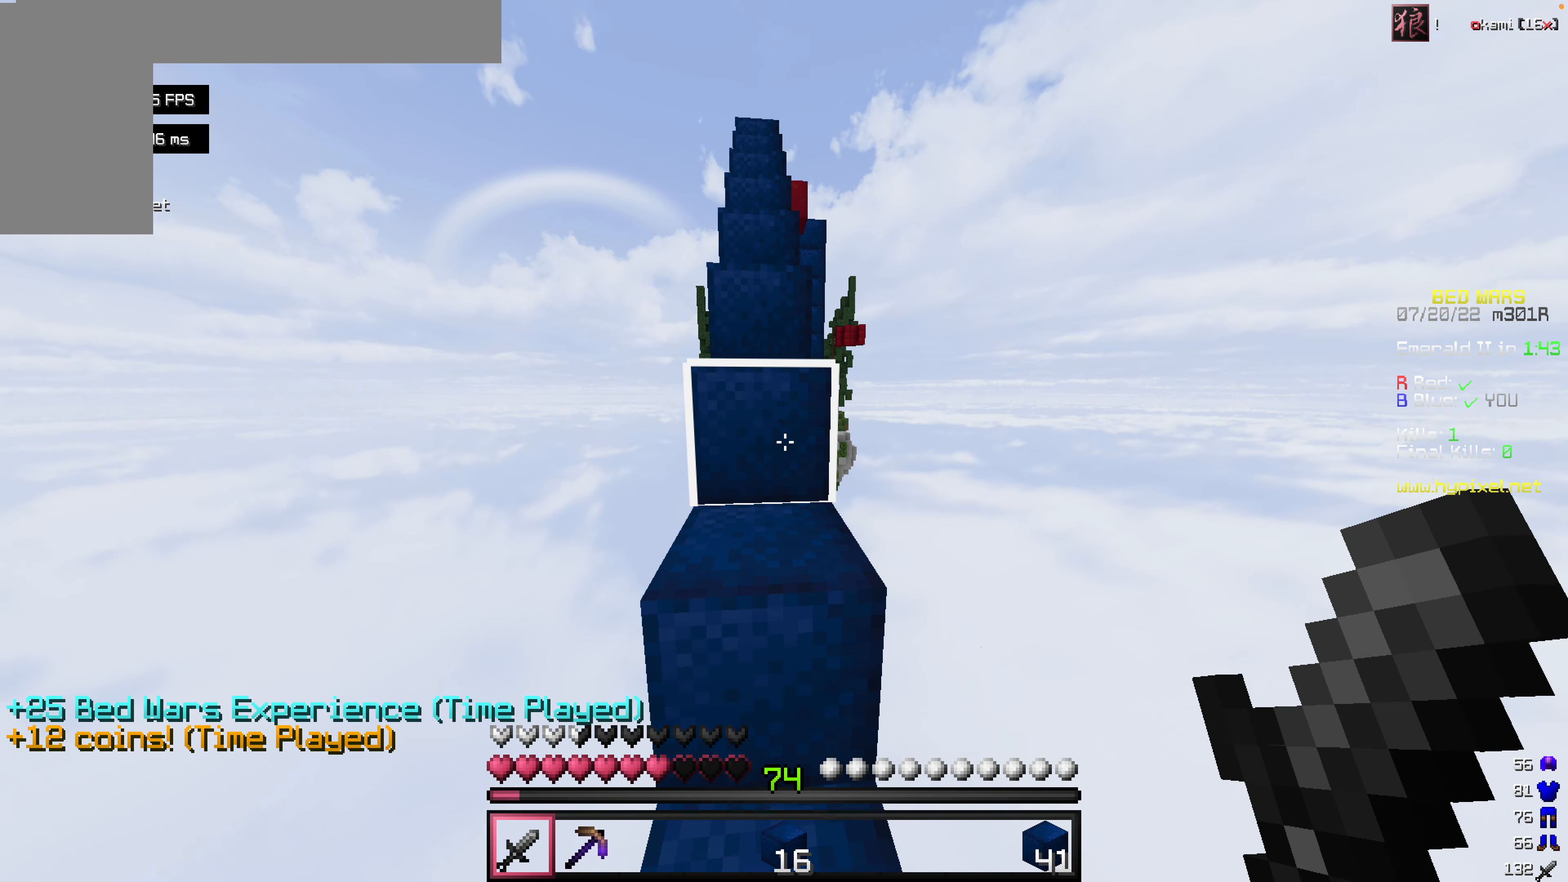
{"keys": ["space", "w"], "mouse": [], "events": []}
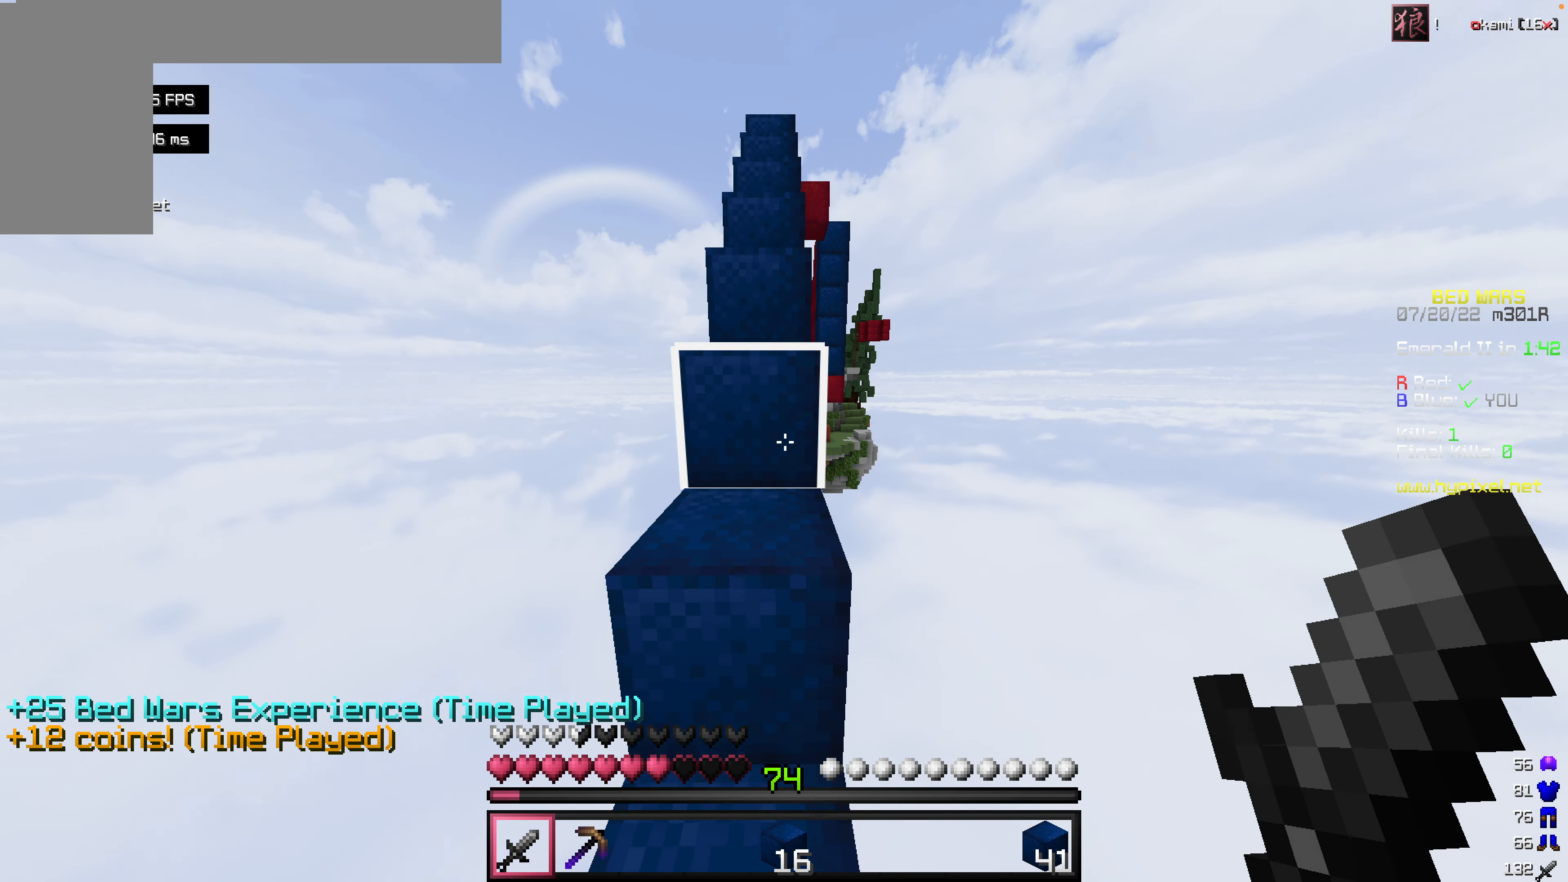
{"keys": ["space", "w"], "mouse": [], "events": []}
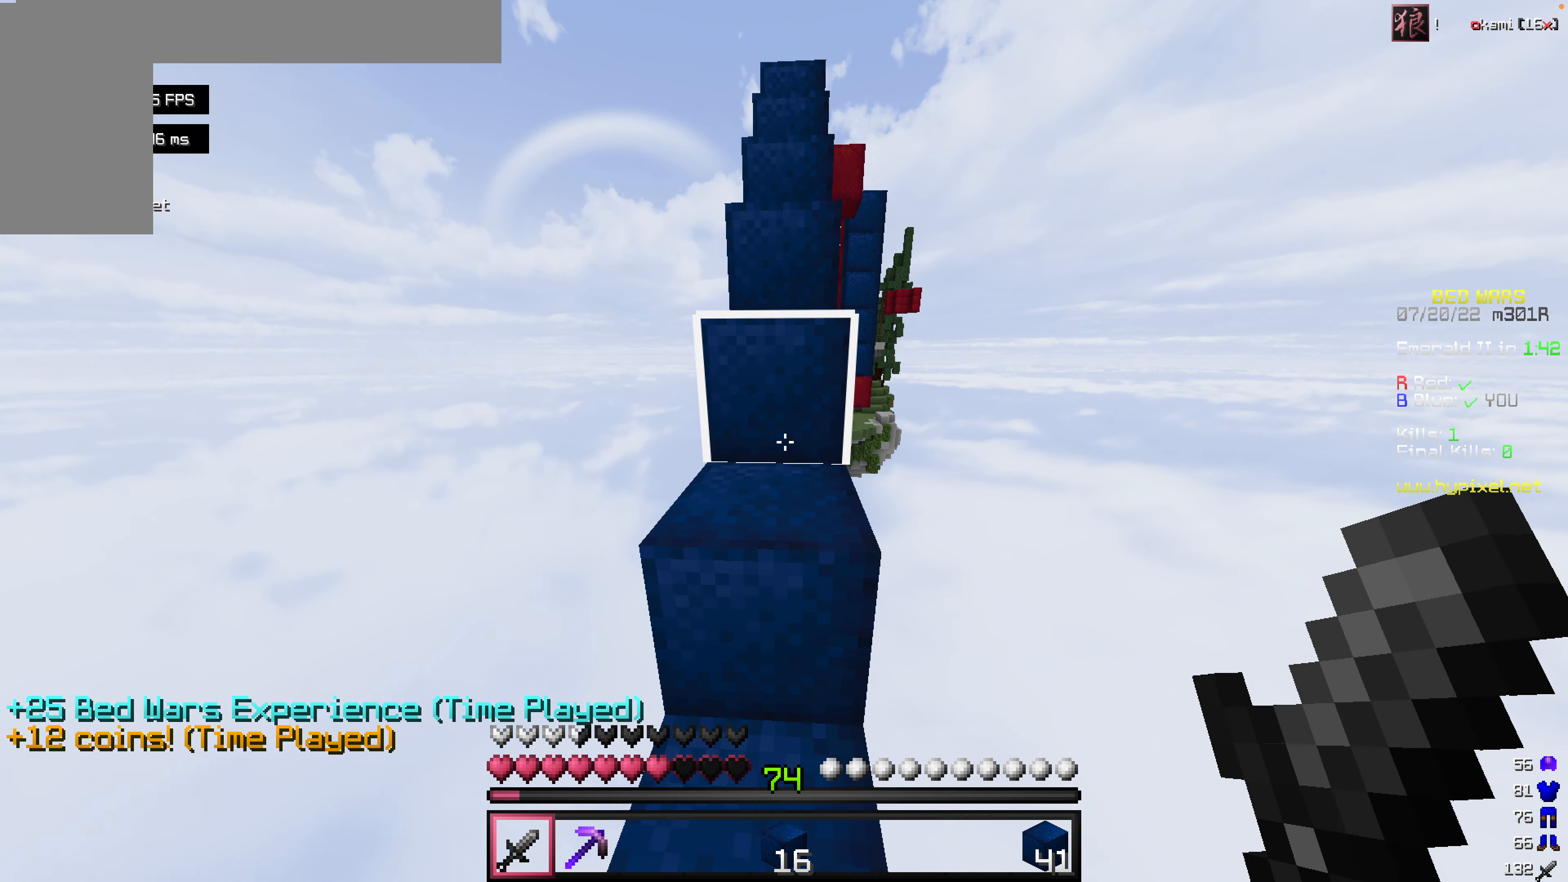
{"keys": ["space", "w"], "mouse": [], "events": []}
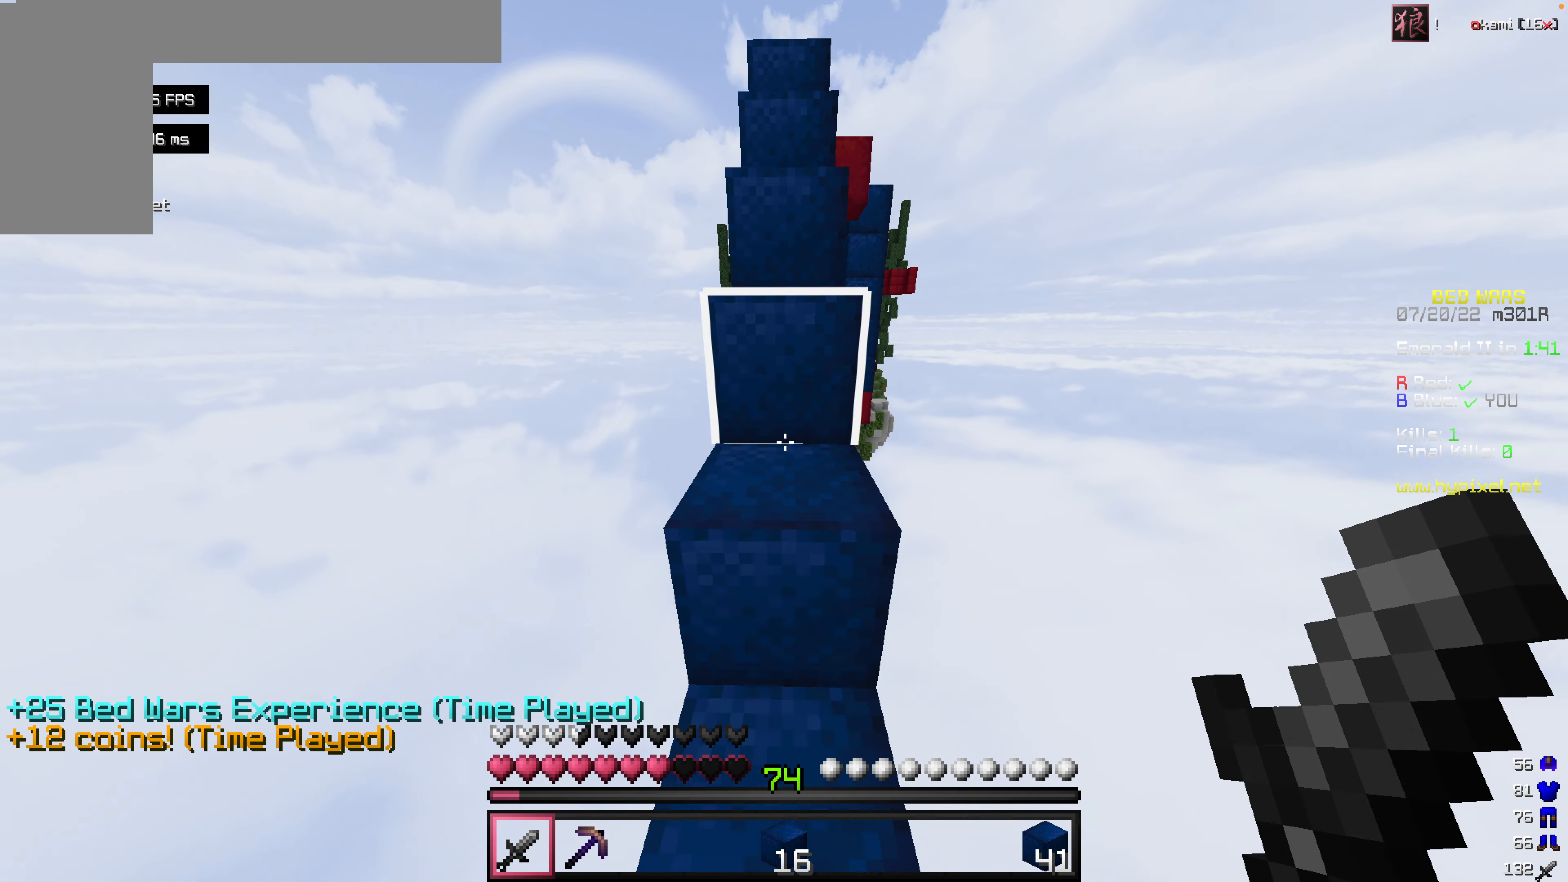
{"keys": ["space", "w"], "mouse": ["left"], "events": [[39, "mouse_left", "down"], [119, "mouse_left", "up"], [198, "mouse_left", "down"], [317, "mouse_left", "up"], [396, "mouse_left", "down"]]}
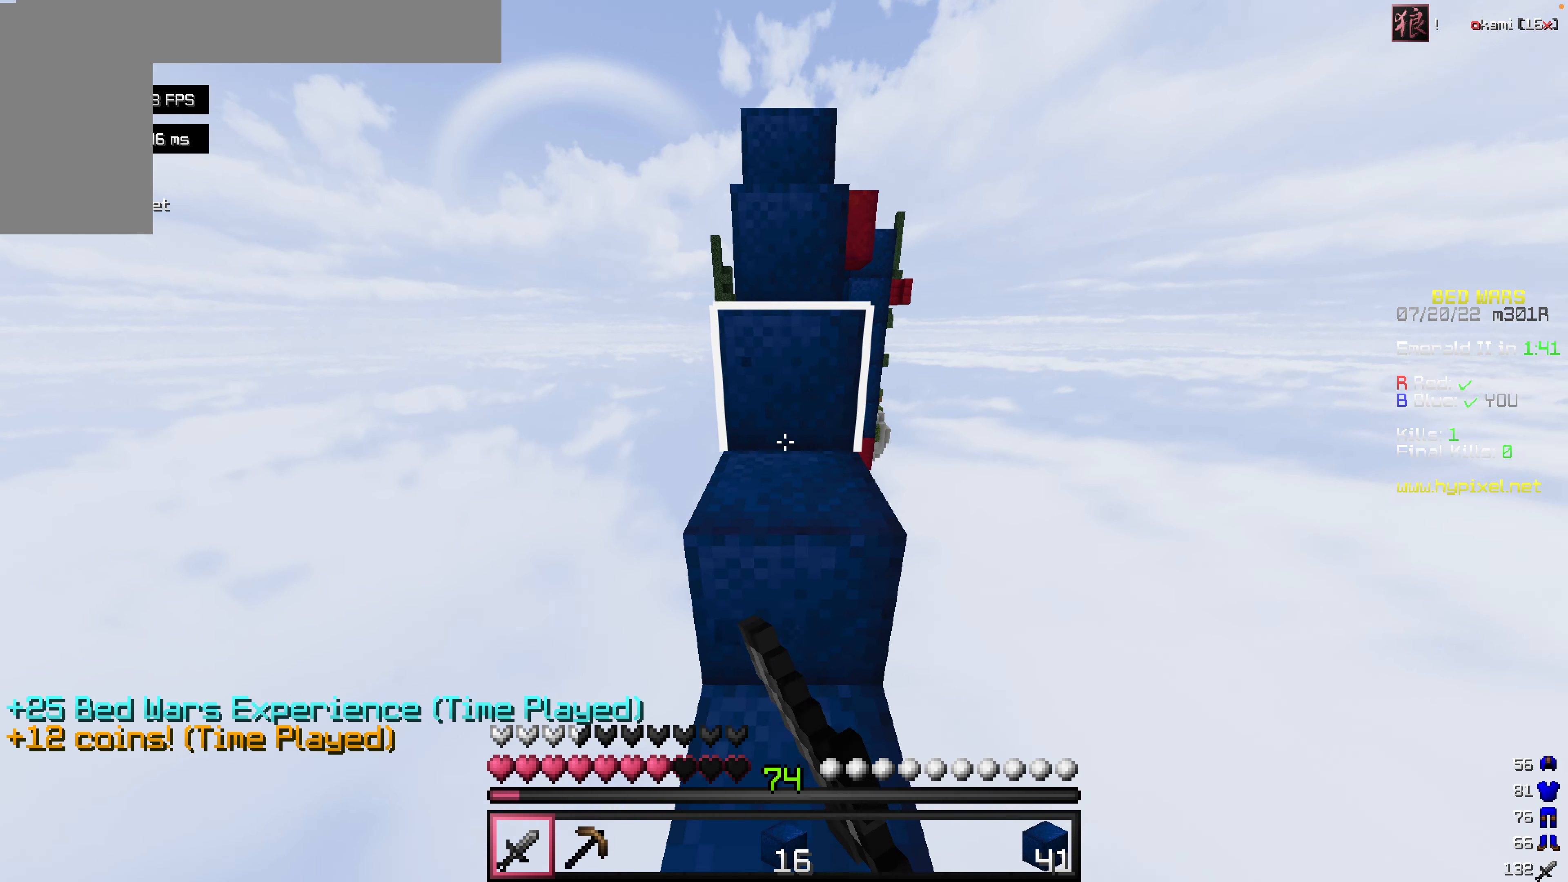
{"keys": ["space", "w"], "mouse": [], "events": [[20, "mouse_left", "up"], [60, "mouse_left", "down"], [139, "mouse_left", "up"], [219, "mouse_left", "down"], [318, "mouse_left", "up"], [397, "mouse_left", "down"], [496, "mouse_left", "up"]]}
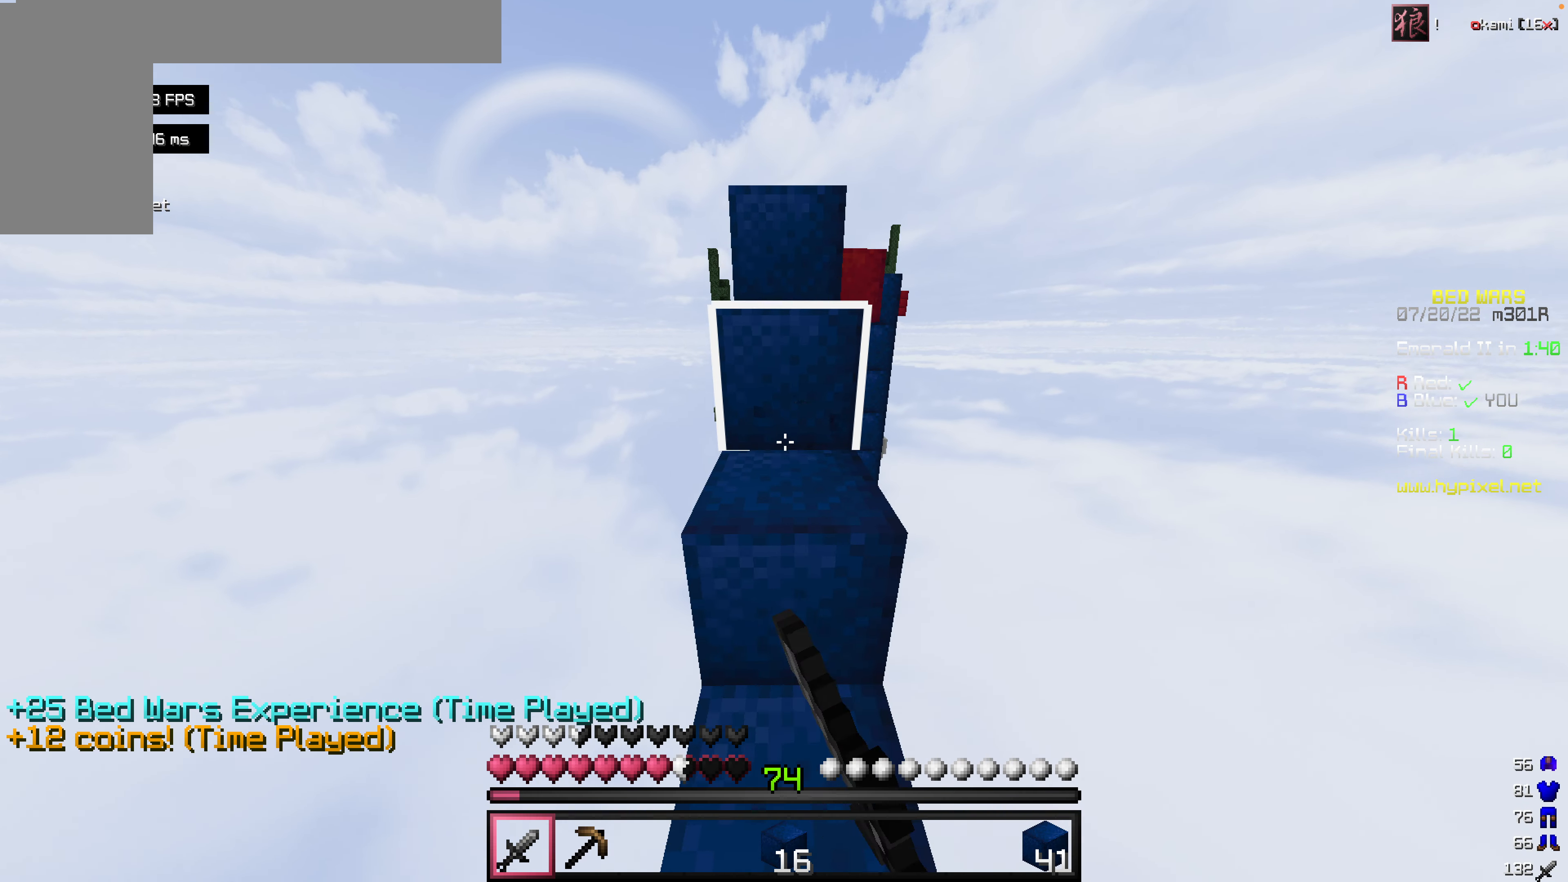
{"keys": ["space", "w"], "mouse": ["left"], "events": [[80, "mouse_left", "down"], [199, "mouse_left", "up"], [258, "mouse_left", "down"], [318, "mouse_left", "up"], [397, "mouse_left", "down"]]}
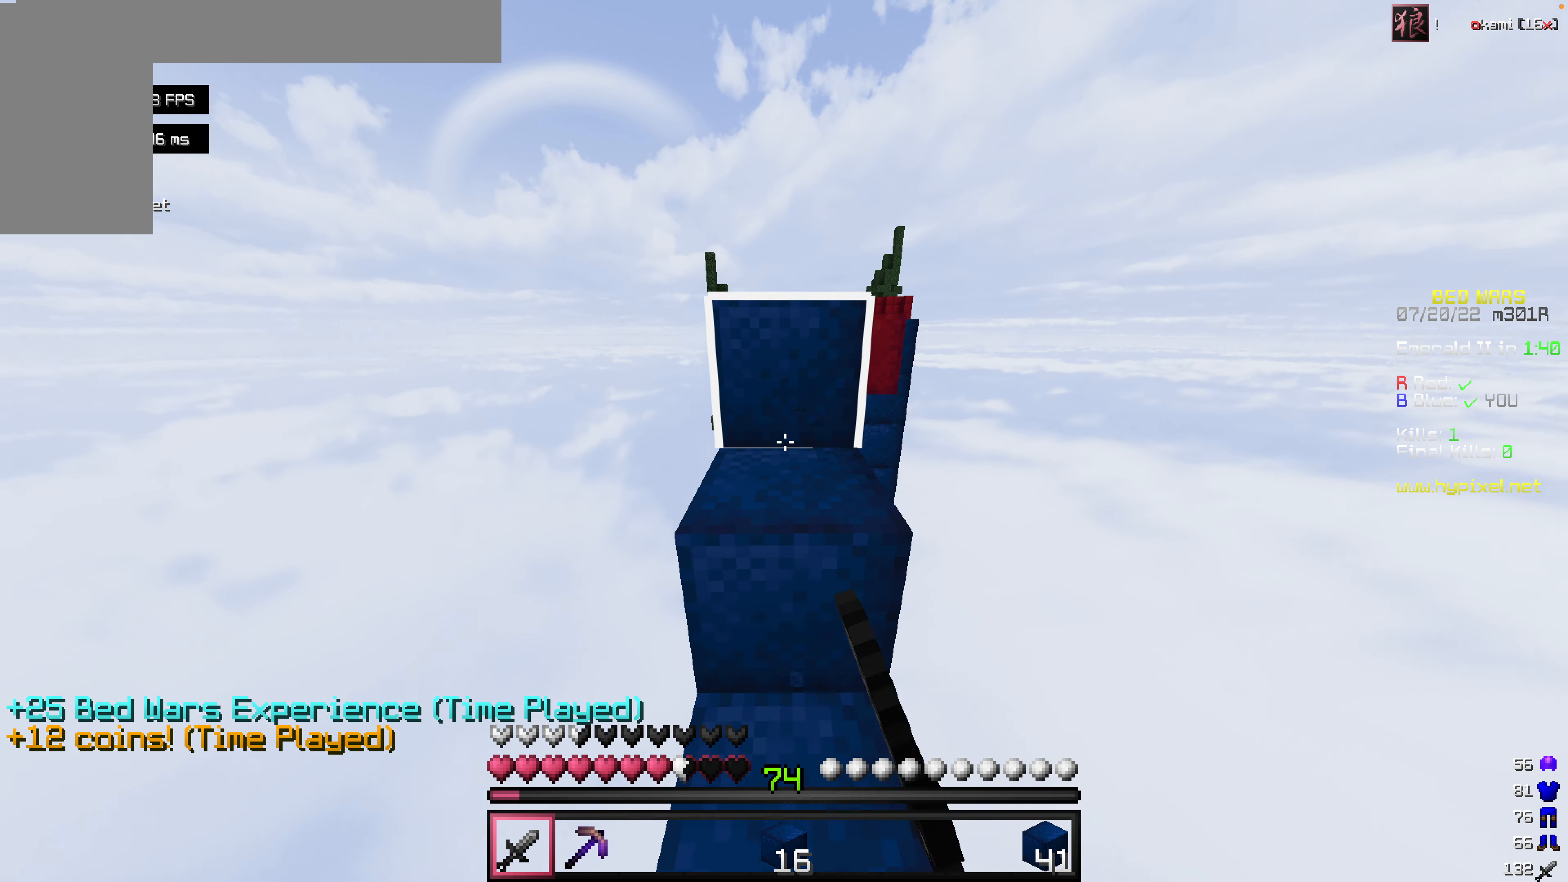
{"keys": ["space", "w"], "mouse": ["left"], "events": [[198, "mouse_left", "up"], [278, "mouse_left", "down"], [377, "mouse_left", "up"], [436, "mouse_left", "down"]]}
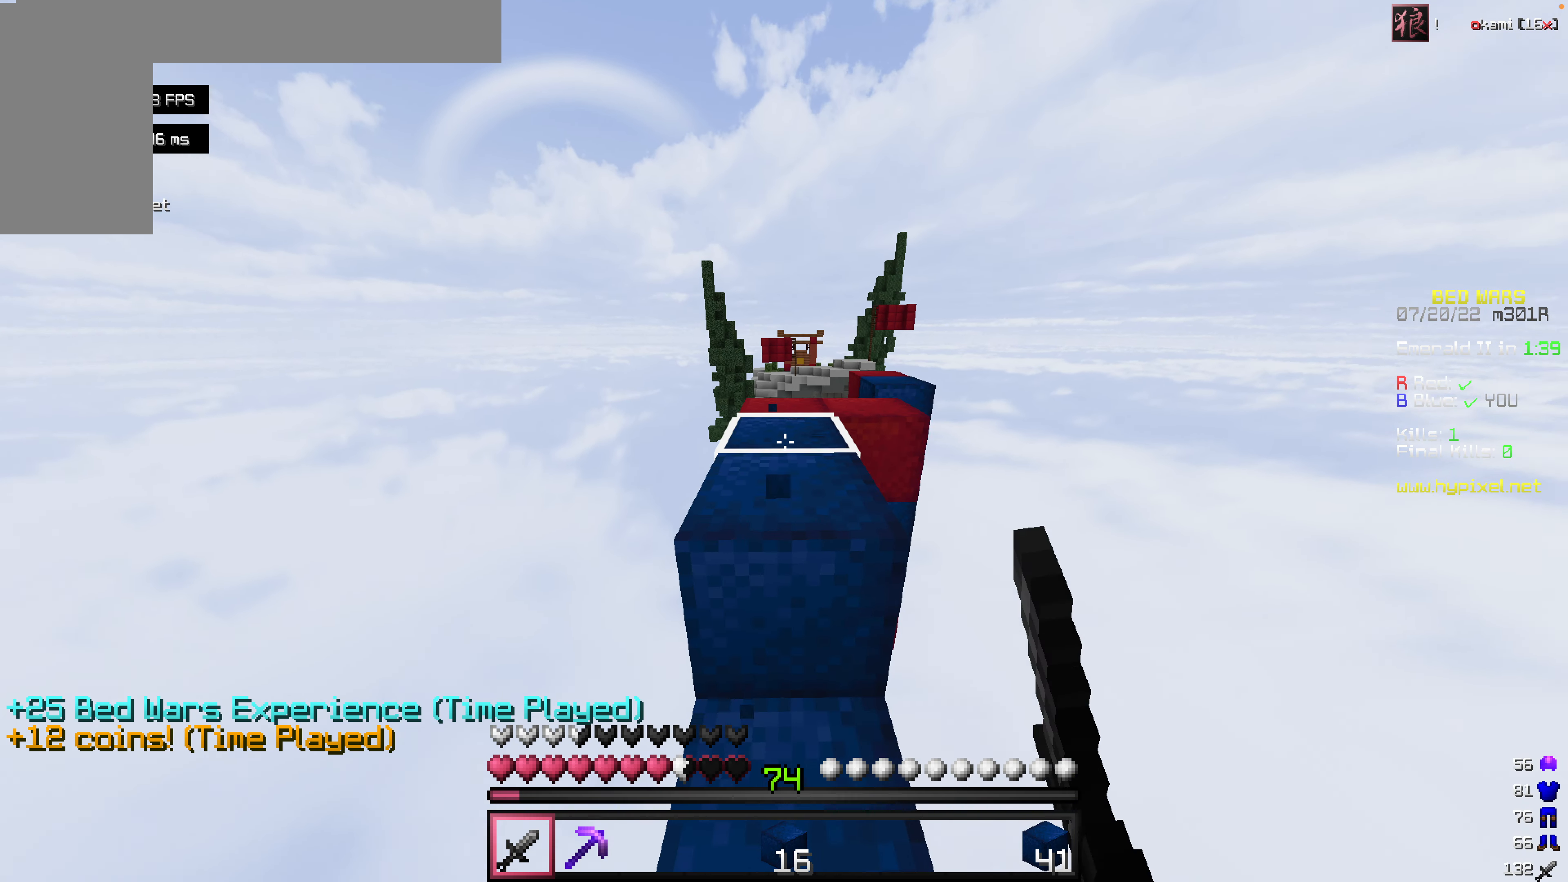
{"keys": ["space", "w"], "mouse": [], "events": [[59, "mouse_left", "up"]]}
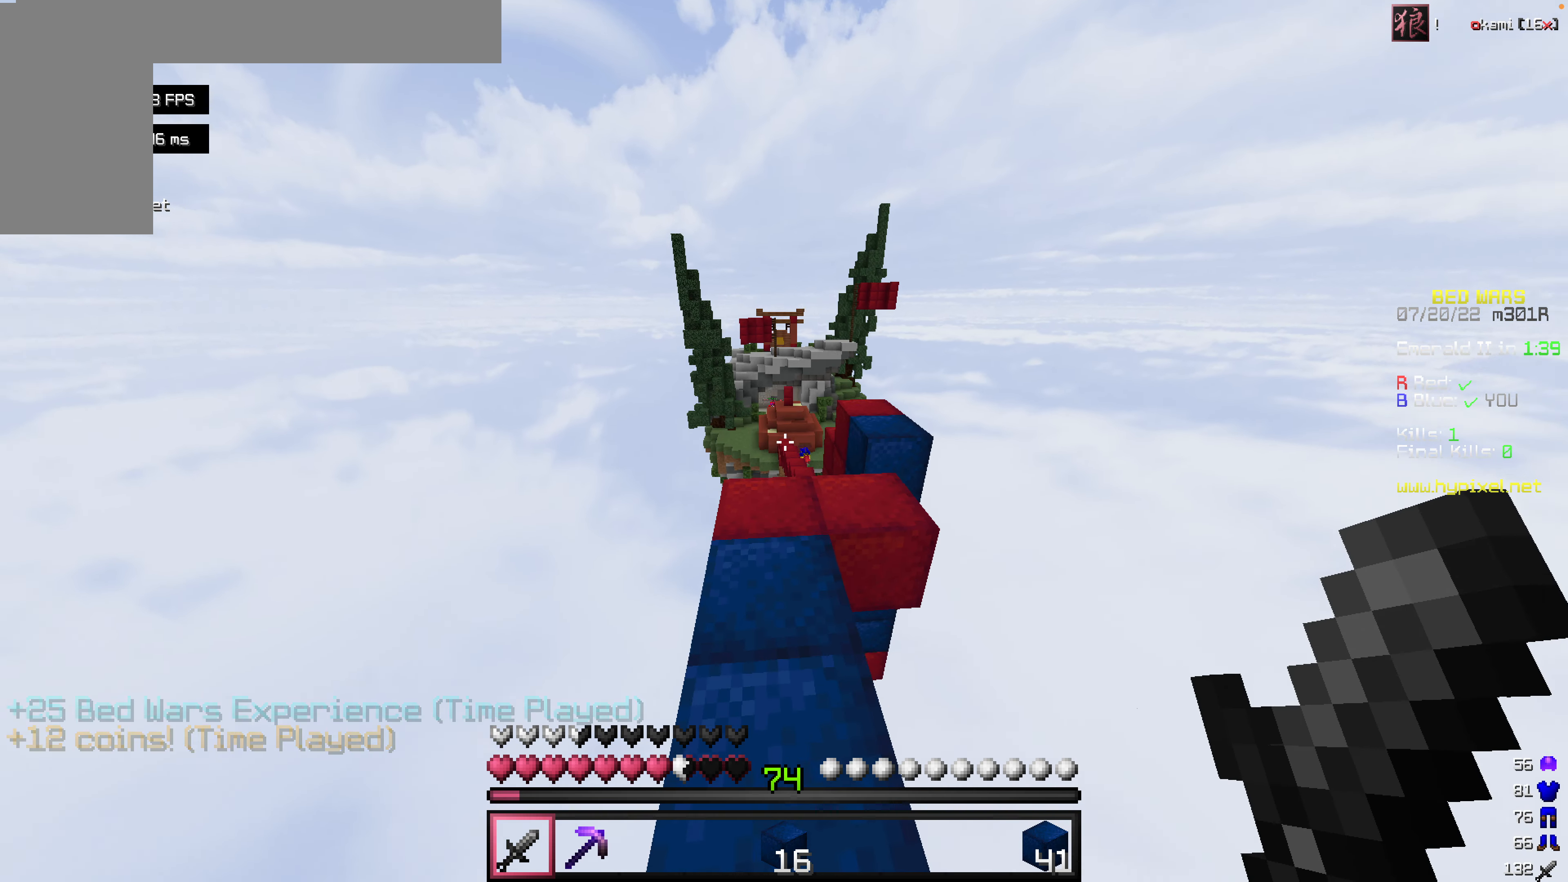
{"keys": ["w"], "mouse": [], "events": [[39, "space", "up"]]}
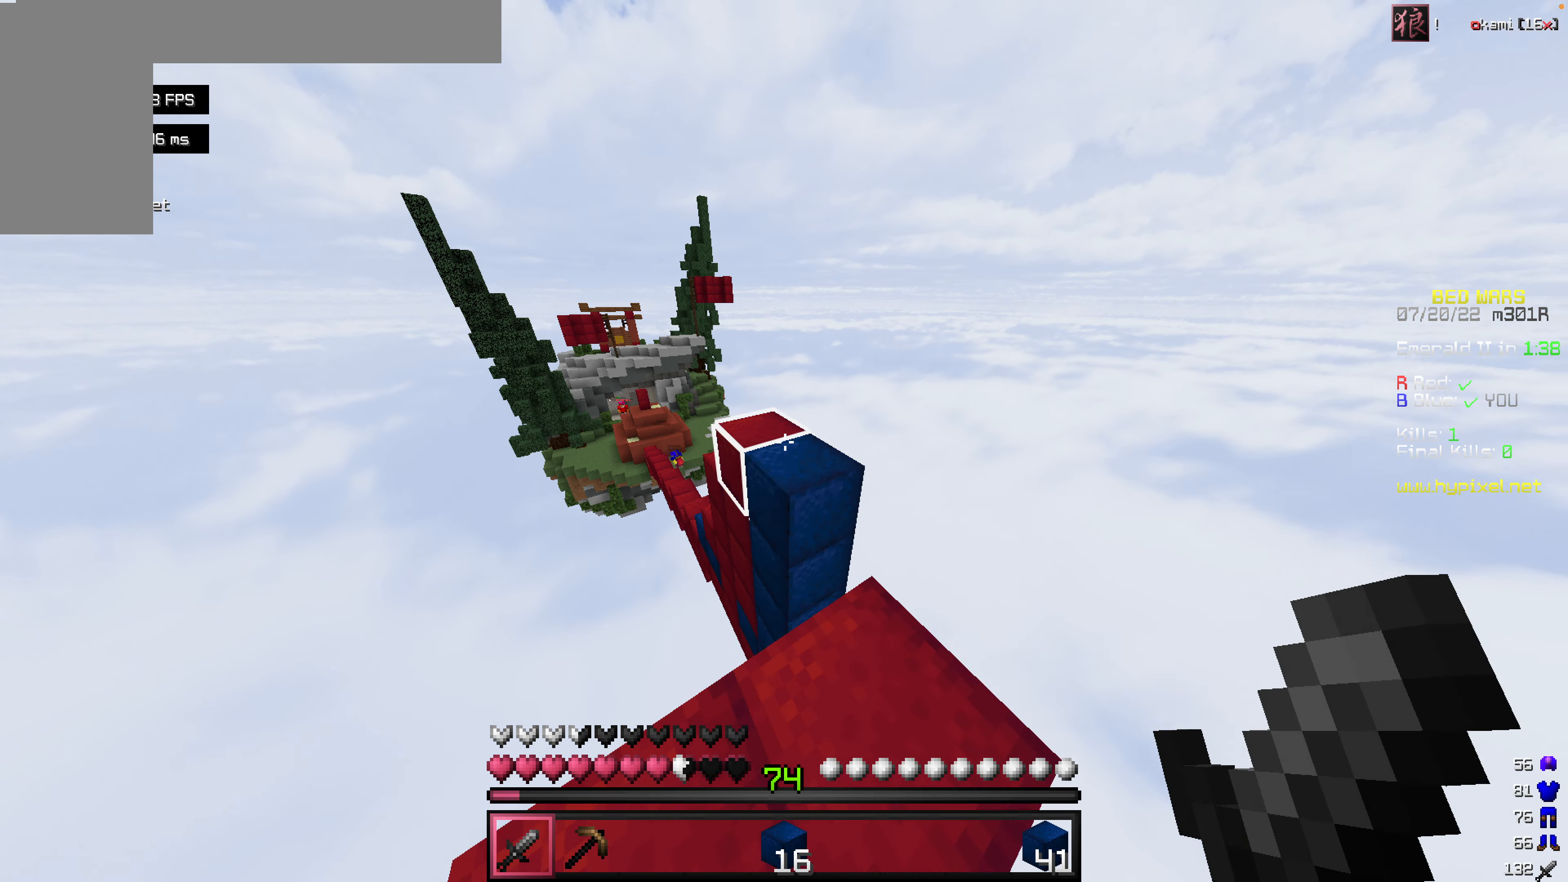
{"keys": ["w"], "mouse": [], "events": [[99, "space", "down"], [277, "space", "up"]]}
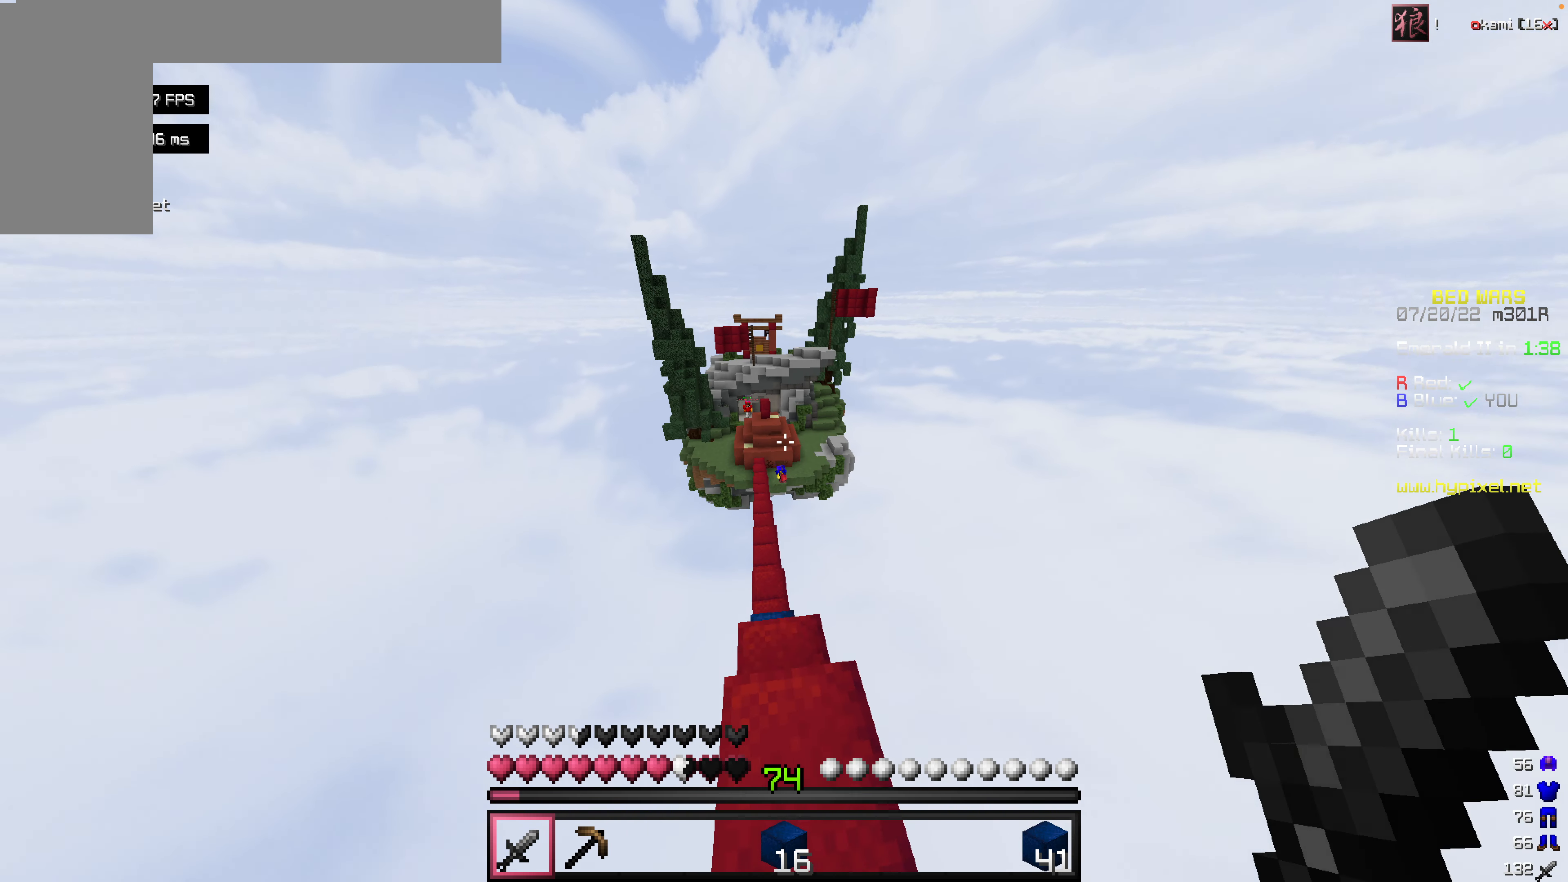
{"keys": ["w"], "mouse": [], "events": []}